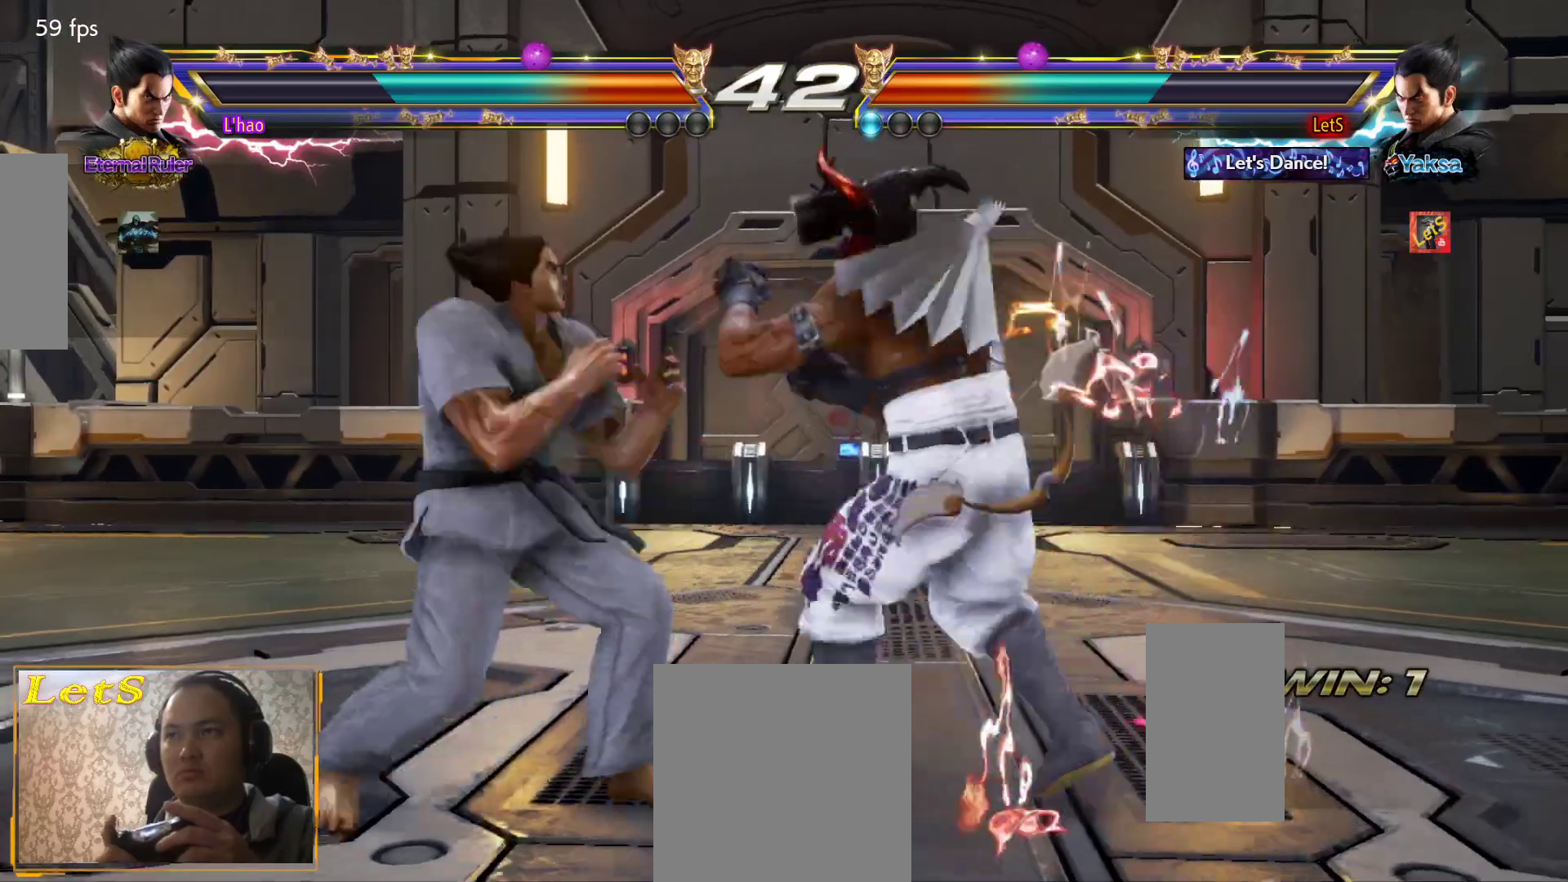
Gameplay with a controller (PlayStation layout); each line is a JSON object with the inputs held at the frame after it. "events" lists button and stick changes between this image and that frame as [ms after this image, input, new state], when the widget could be followed in between.
{"buttons": [], "left_stick": "center", "right_stick": "center", "events": [[33, "CROSS", "up"], [33, "DPAD_LEFT", "up"]]}
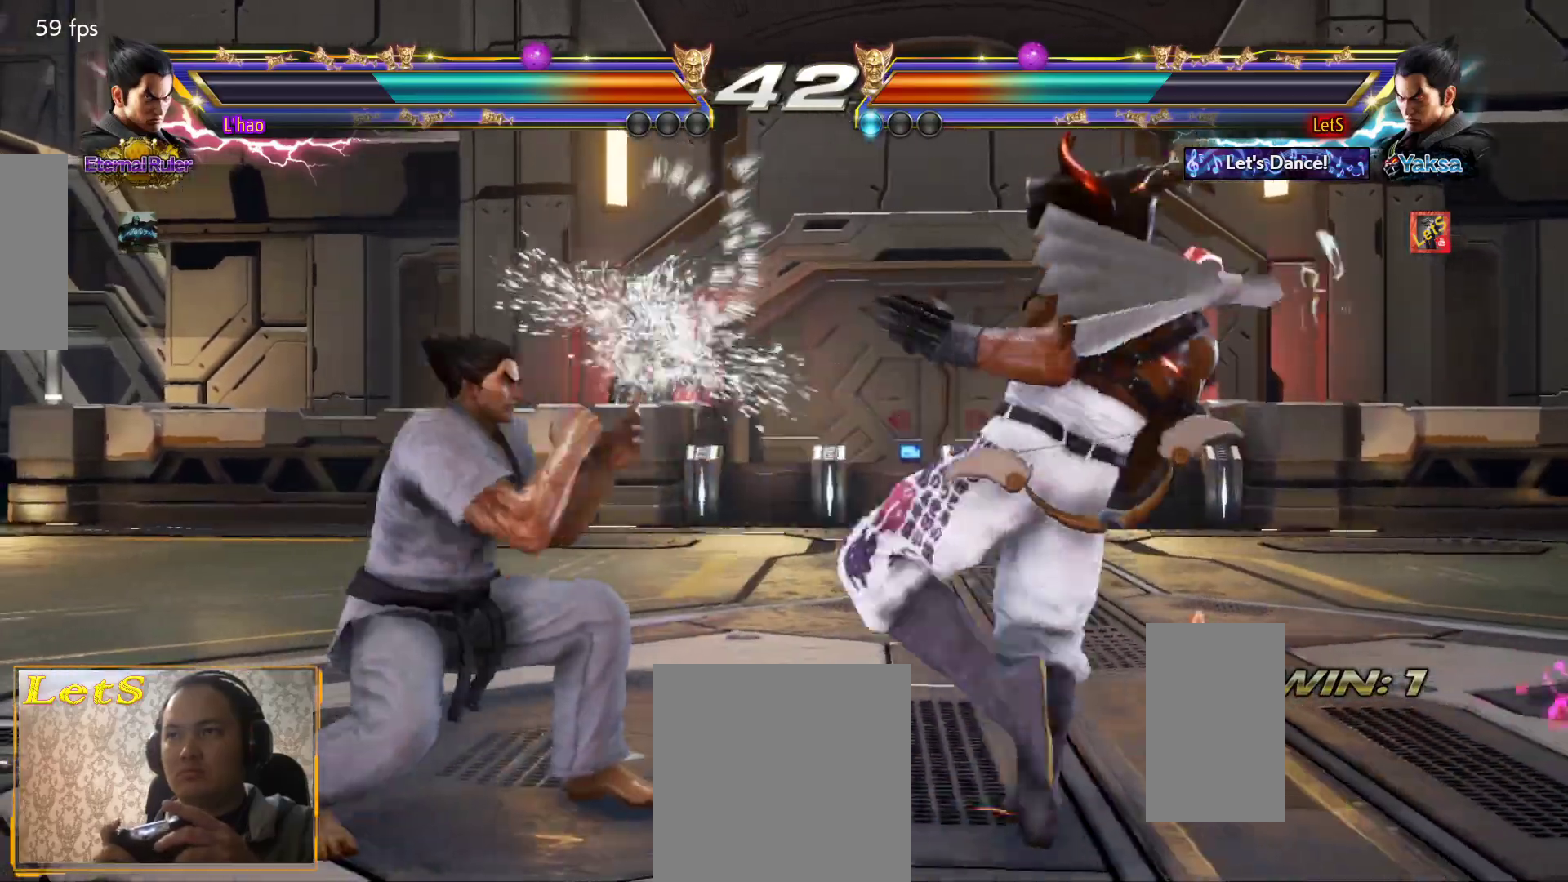
{"buttons": ["TRIANGLE"], "left_stick": "center", "right_stick": "center", "events": [[100, "DPAD_LEFT", "down"], [133, "CROSS", "down"], [133, "DPAD_DOWN", "down"], [267, "DPAD_DOWN", "up"], [300, "CROSS", "up"], [300, "DPAD_LEFT", "up"], [467, "TRIANGLE", "down"]]}
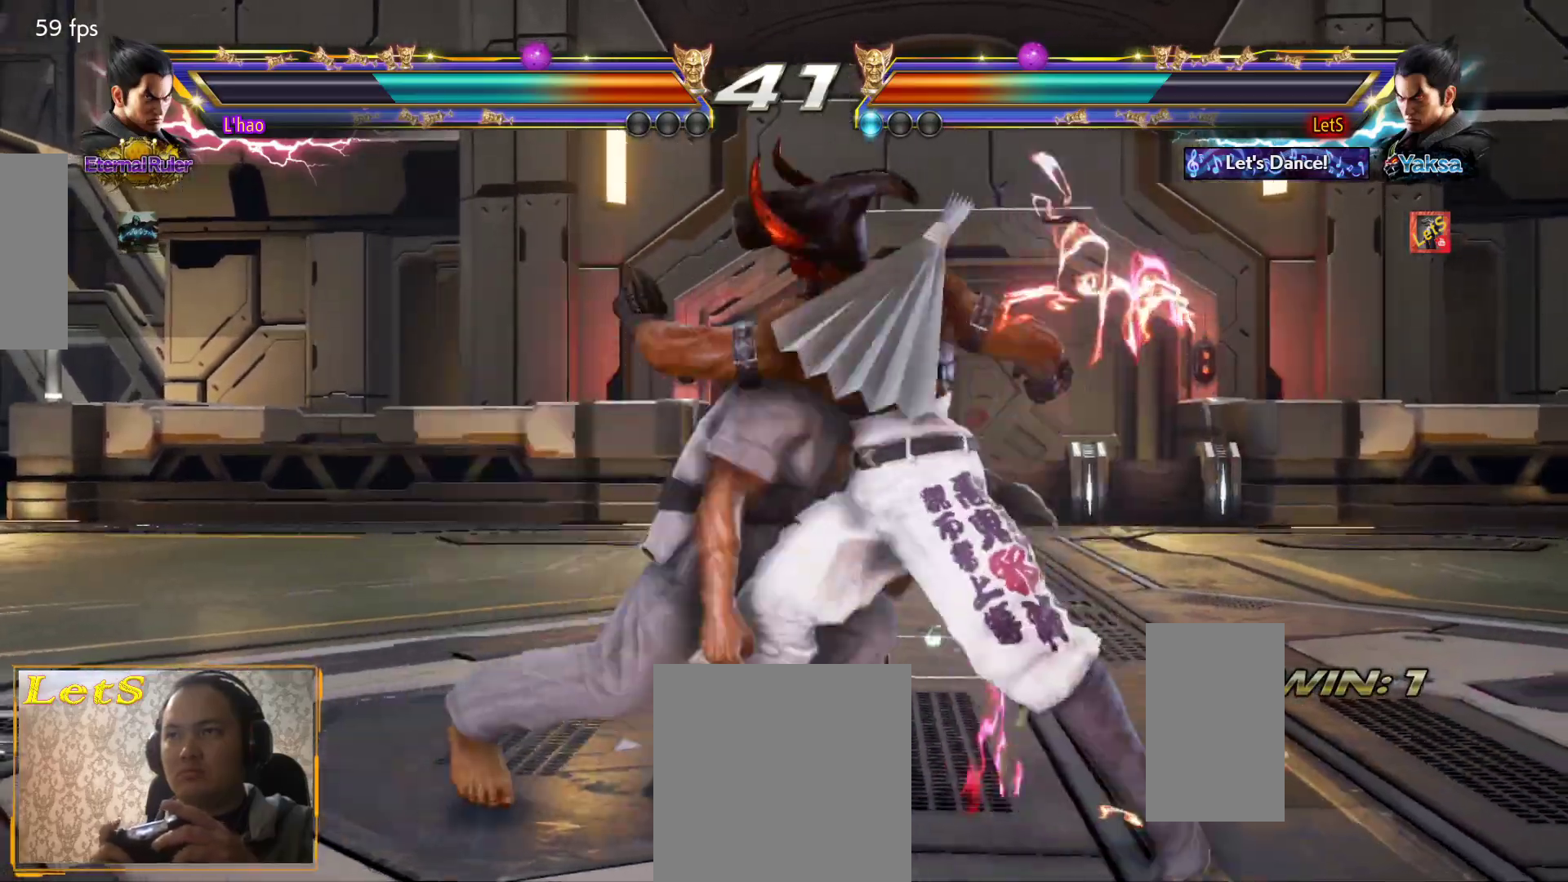
{"buttons": [], "left_stick": "center", "right_stick": "center", "events": [[33, "TRIANGLE", "up"]]}
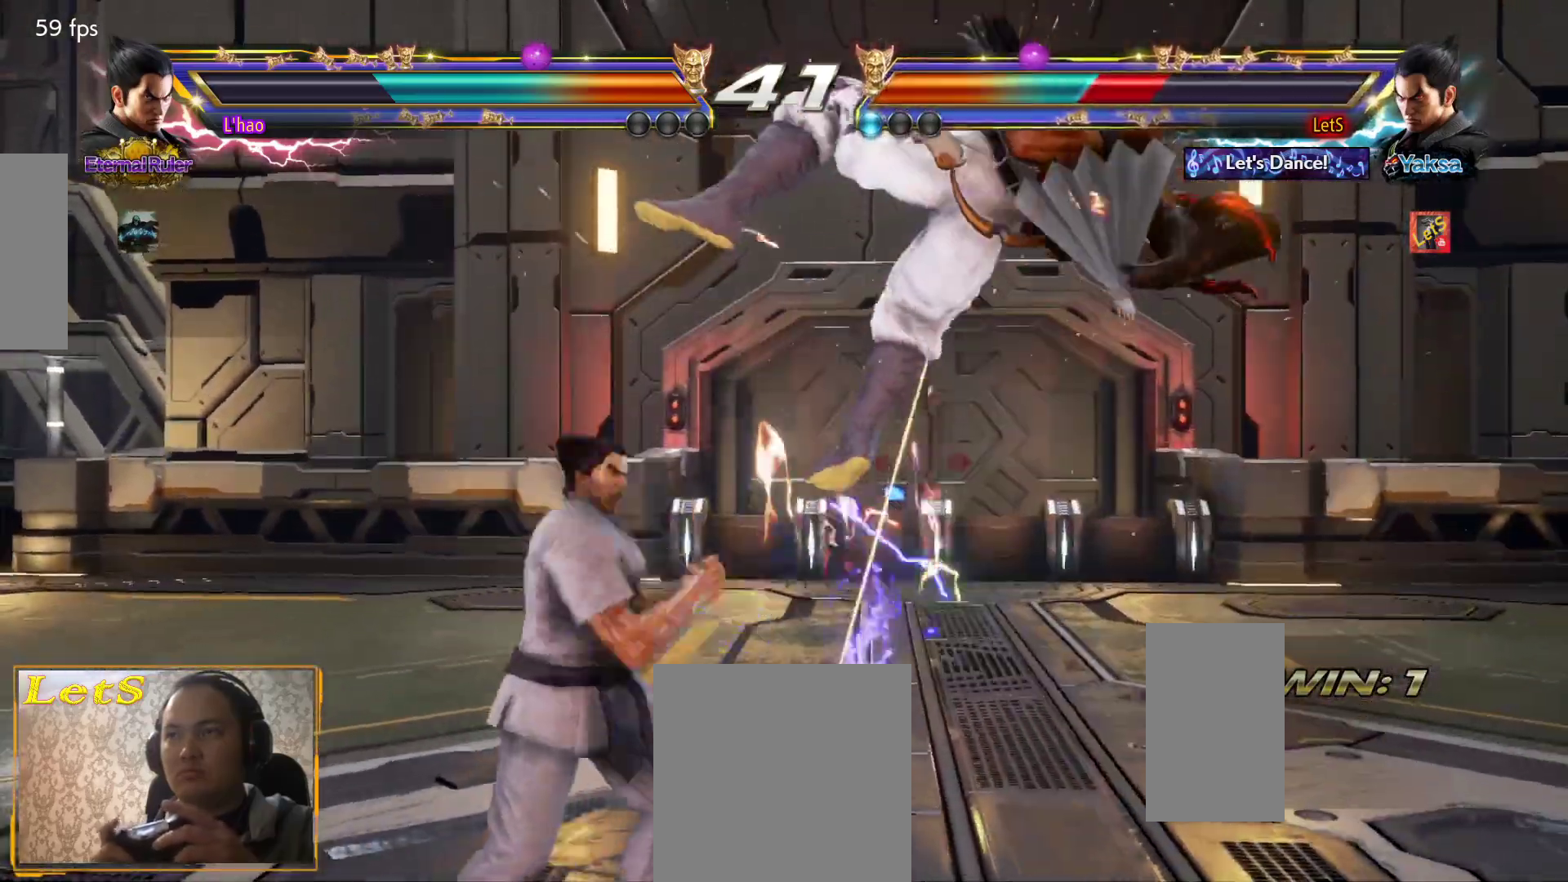
{"buttons": ["CROSS"], "left_stick": "center", "right_stick": "center", "events": [[33, "CROSS", "down"], [133, "CROSS", "up"], [167, "CROSS", "down"], [267, "CROSS", "up"], [333, "CROSS", "down"], [433, "CROSS", "up"], [467, "CROSS", "down"]]}
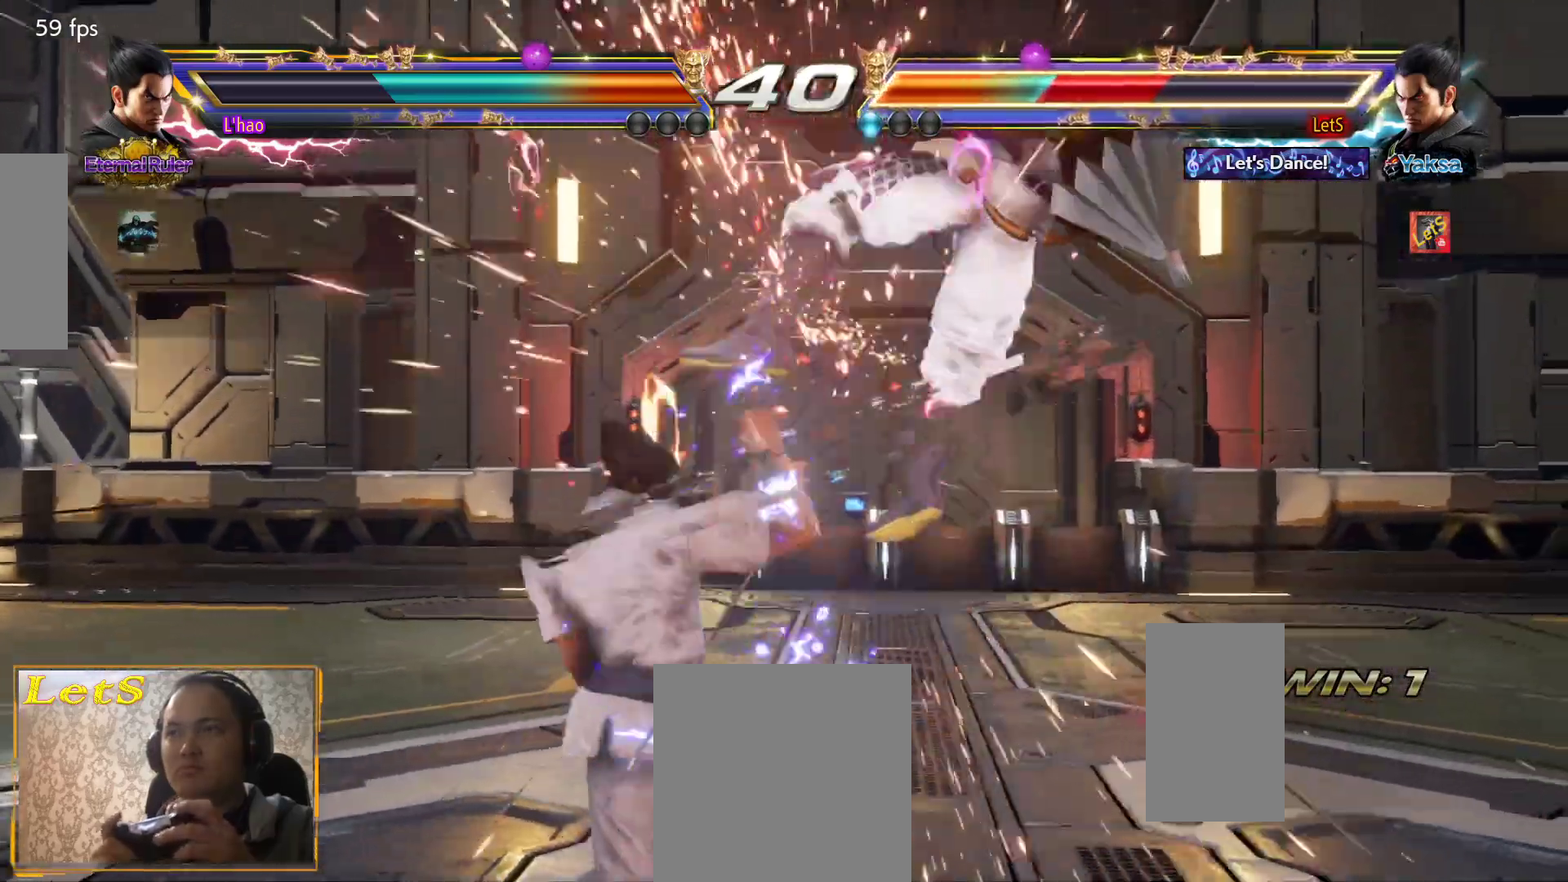
{"buttons": ["CROSS"], "left_stick": "center", "right_stick": "center", "events": [[233, "CROSS", "up"], [267, "CROSS", "down"], [367, "CROSS", "up"], [467, "CROSS", "down"]]}
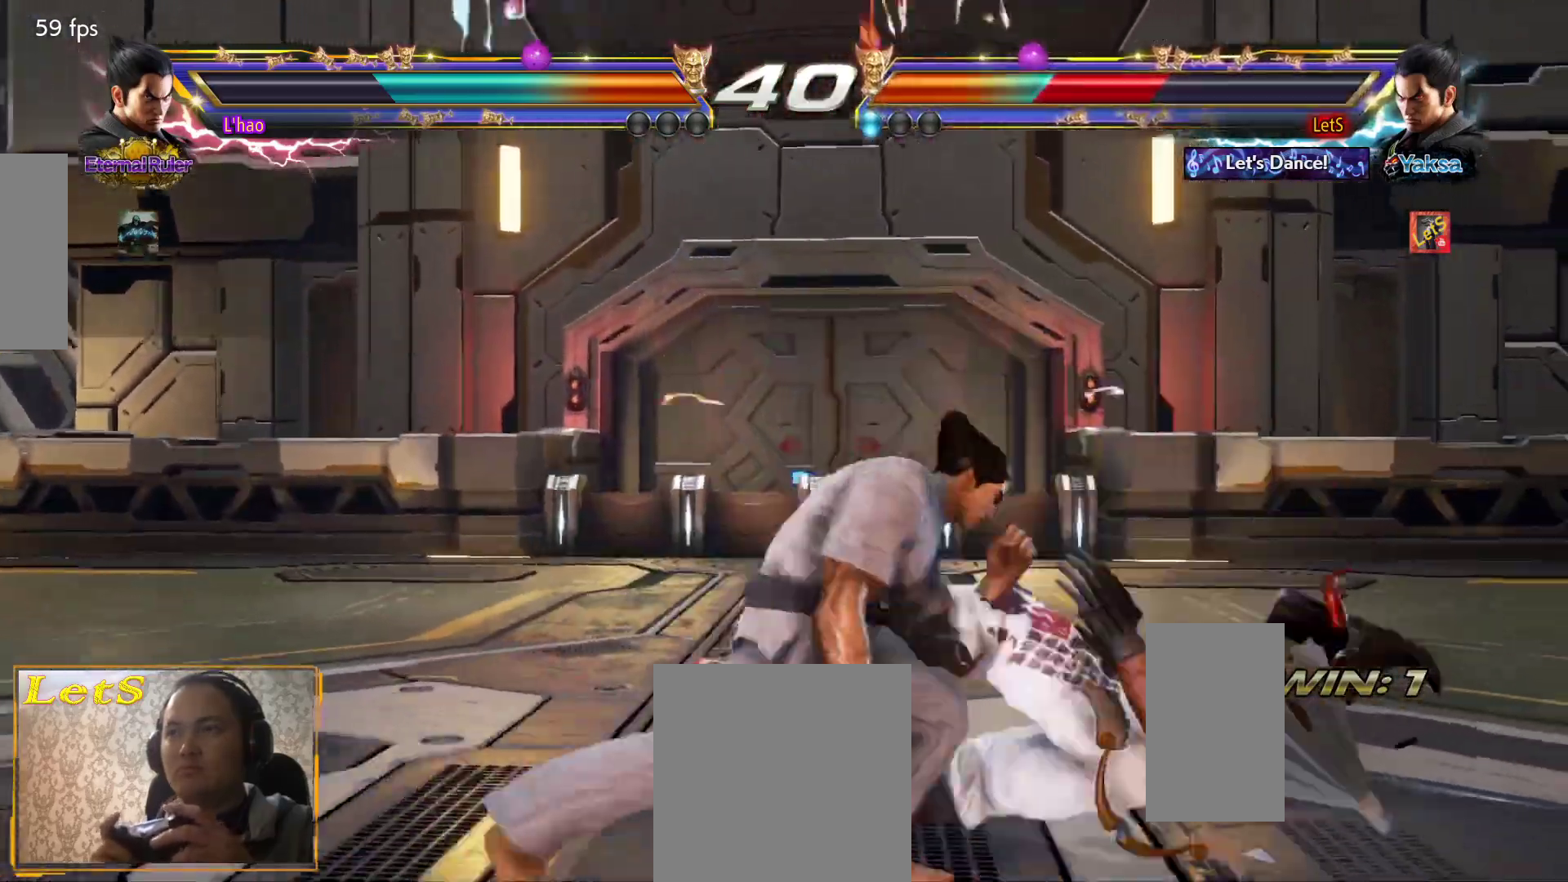
{"buttons": [], "left_stick": "center", "right_stick": "center", "events": [[33, "CROSS", "up"], [100, "CROSS", "down"], [233, "CROSS", "up"], [300, "CROSS", "down"], [367, "CROSS", "up"], [433, "CROSS", "down"], [500, "CROSS", "up"]]}
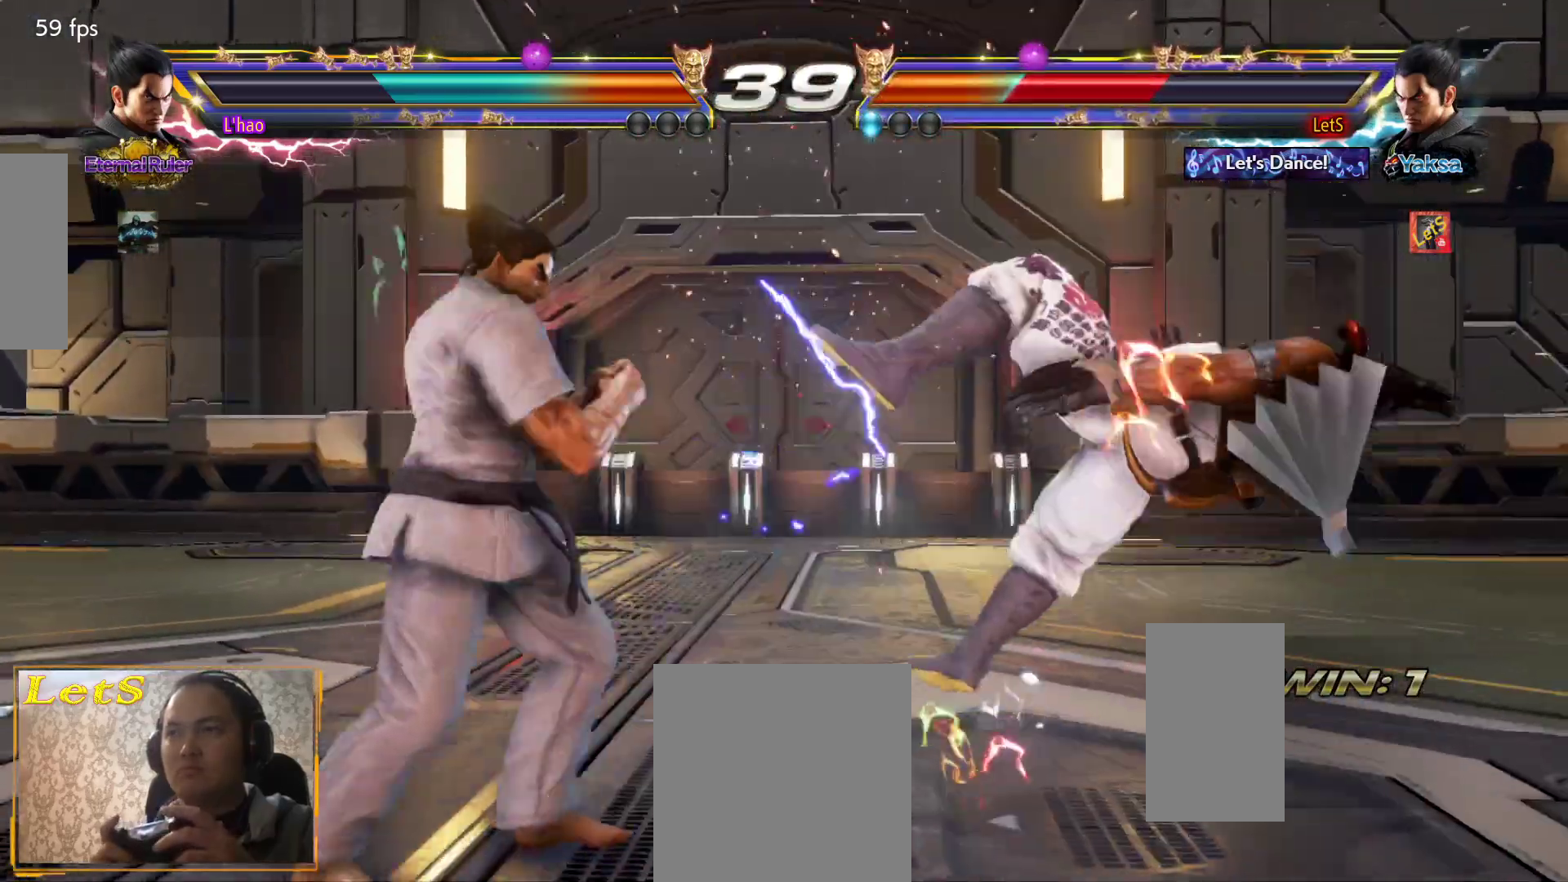
{"buttons": ["CIRCLE"], "left_stick": "center", "right_stick": "center", "events": [[167, "CIRCLE", "down"], [233, "CIRCLE", "up"], [300, "CIRCLE", "down"], [367, "CIRCLE", "up"], [433, "CIRCLE", "down"]]}
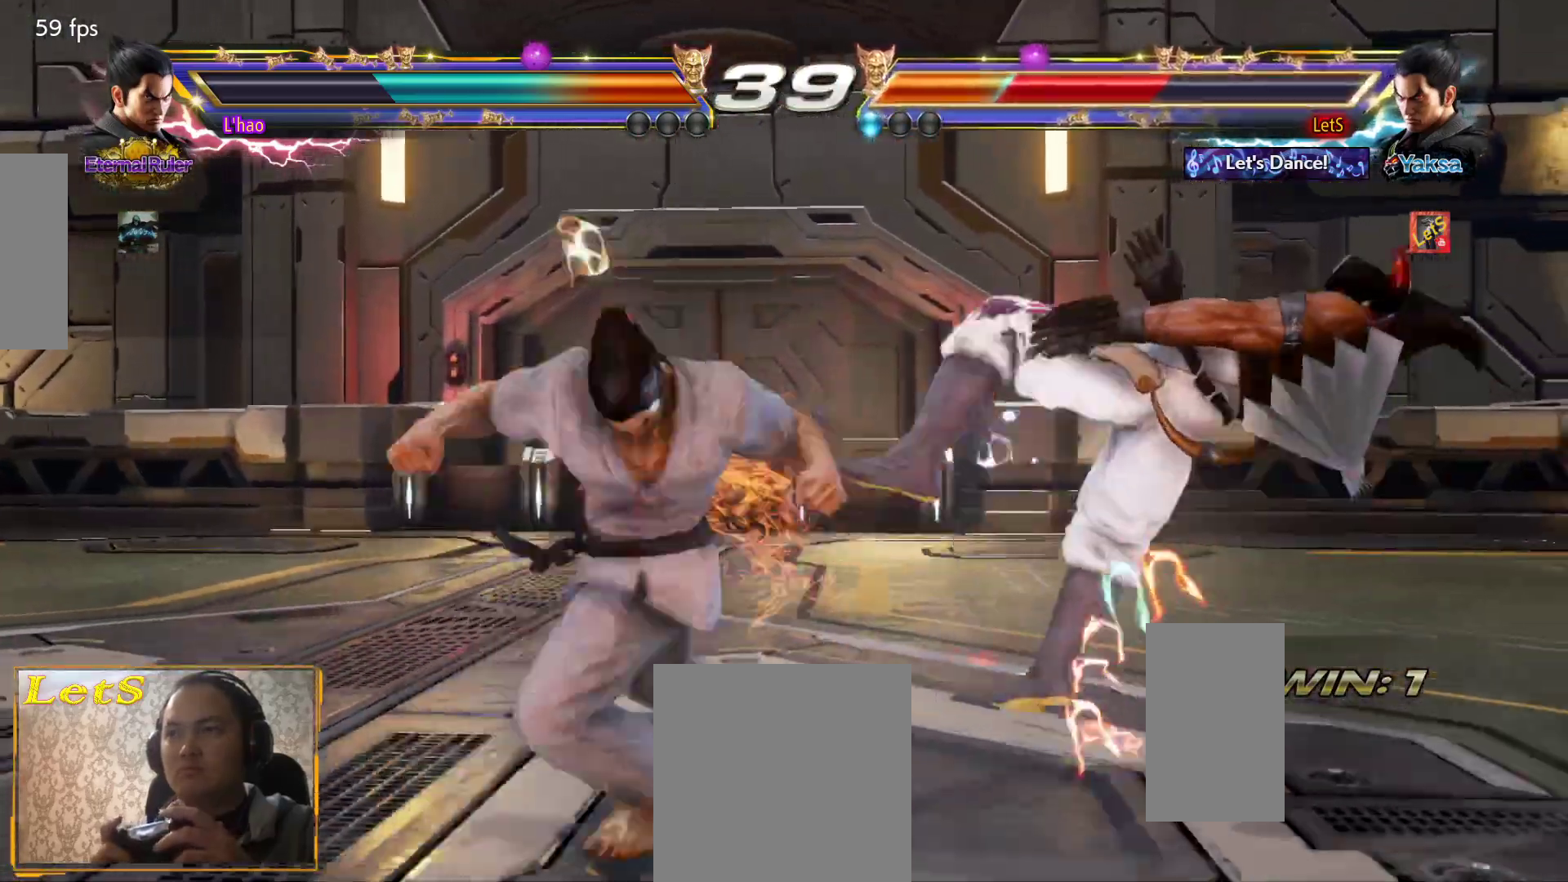
{"buttons": ["CIRCLE"], "left_stick": "center", "right_stick": "center", "events": [[33, "CIRCLE", "up"], [100, "CIRCLE", "down"], [233, "CIRCLE", "up"], [267, "CIRCLE", "down"], [333, "CIRCLE", "up"], [433, "CIRCLE", "down"]]}
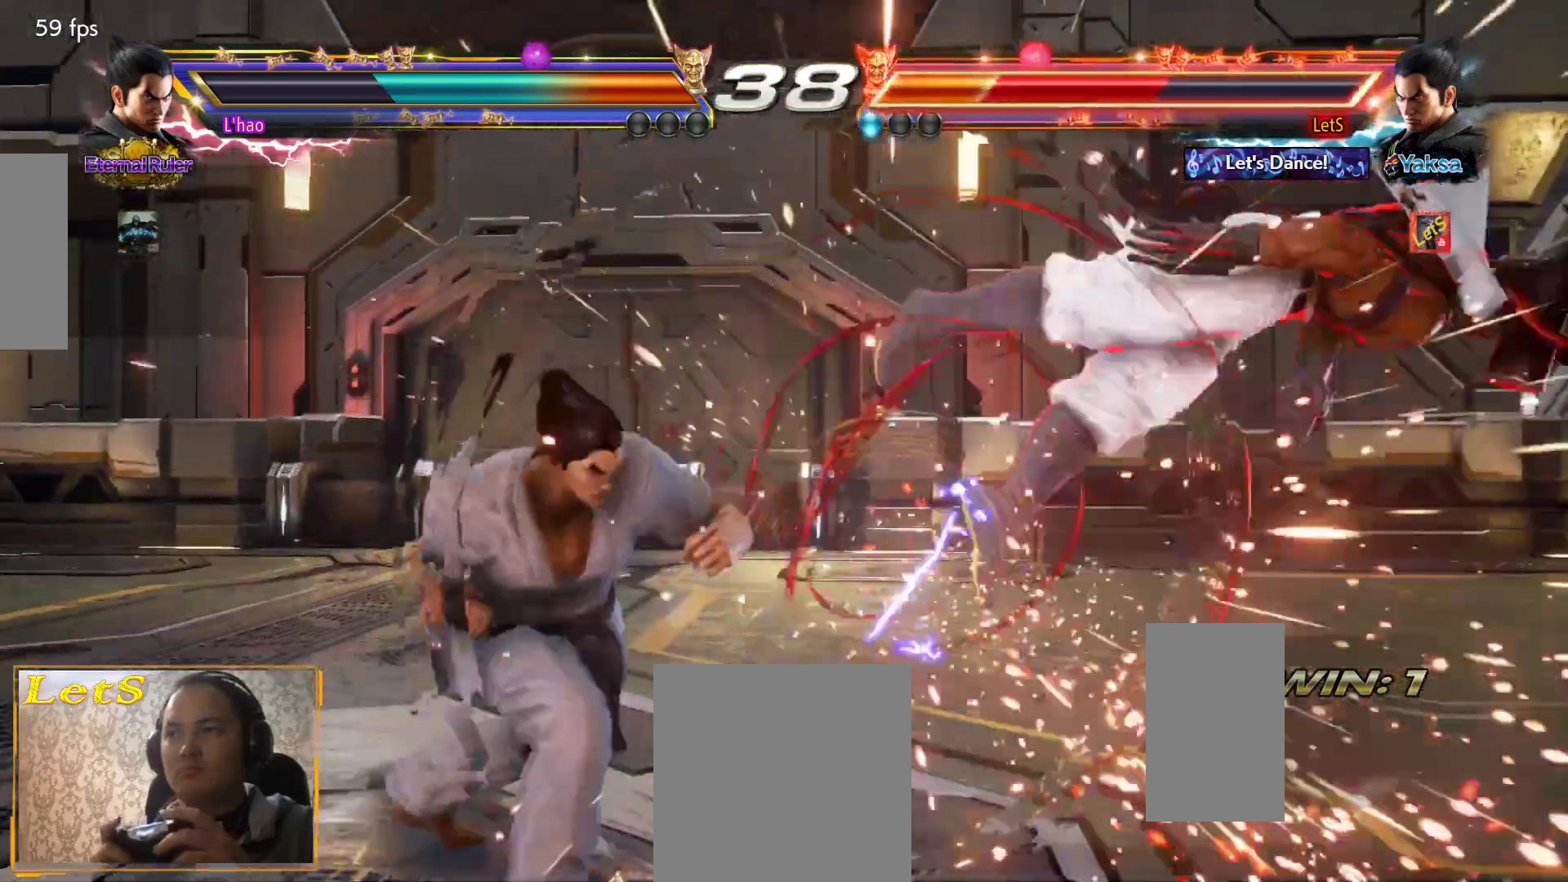
{"buttons": ["CIRCLE"], "left_stick": "center", "right_stick": "center", "events": [[67, "CIRCLE", "up"], [133, "CIRCLE", "down"], [200, "CIRCLE", "up"], [267, "CIRCLE", "down"], [400, "CIRCLE", "up"], [433, "CIRCLE", "down"]]}
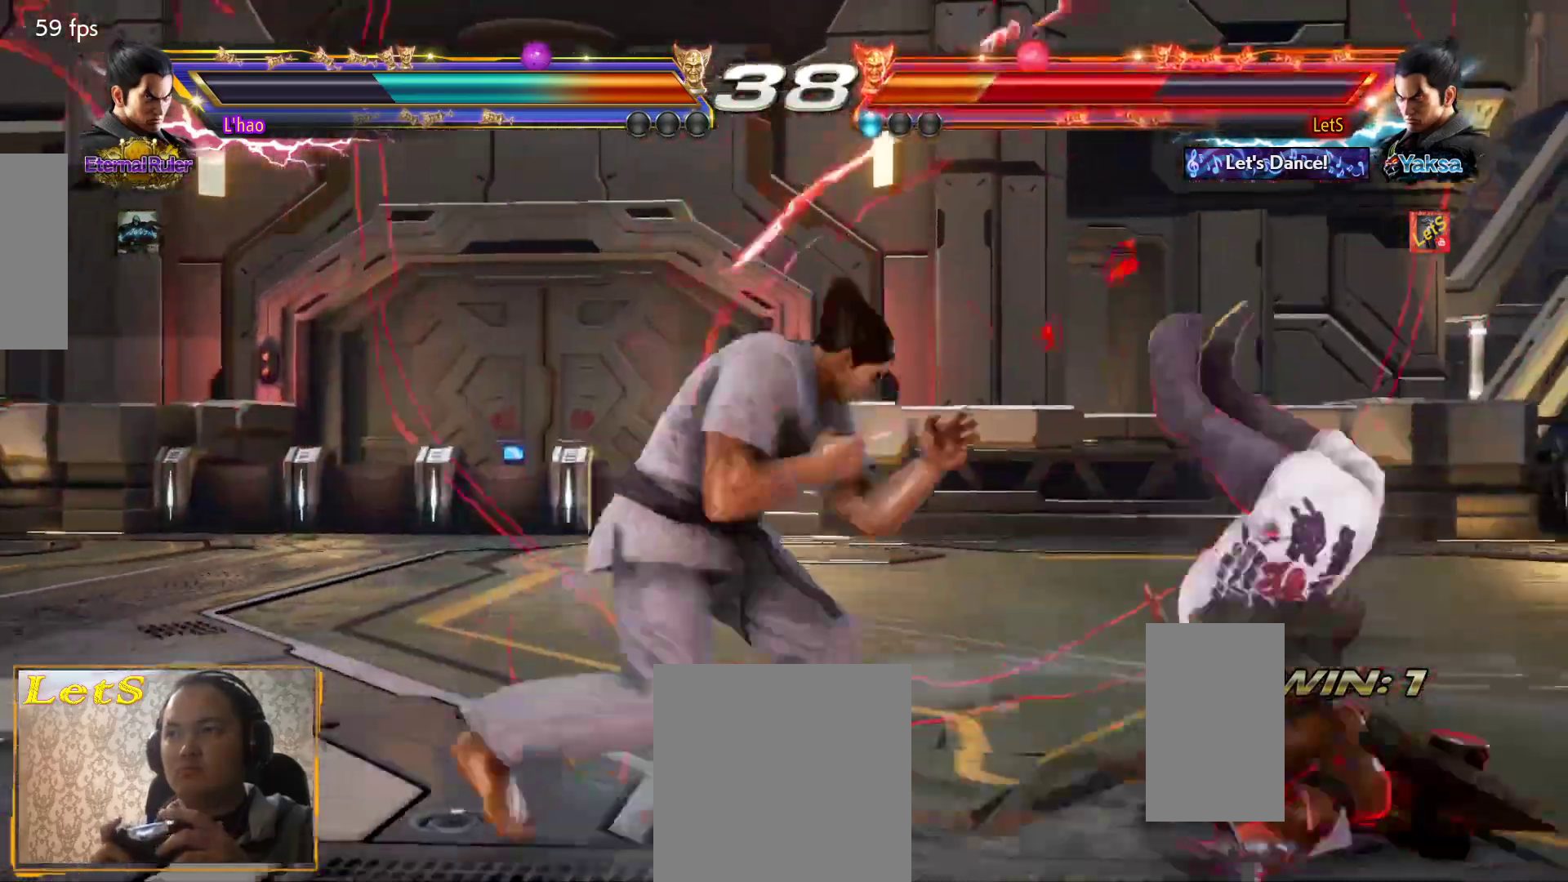
{"buttons": ["CIRCLE"], "left_stick": "center", "right_stick": "center", "events": [[67, "CIRCLE", "up"], [133, "CIRCLE", "down"], [233, "CIRCLE", "up"], [300, "CIRCLE", "down"], [400, "CIRCLE", "up"], [500, "CIRCLE", "down"]]}
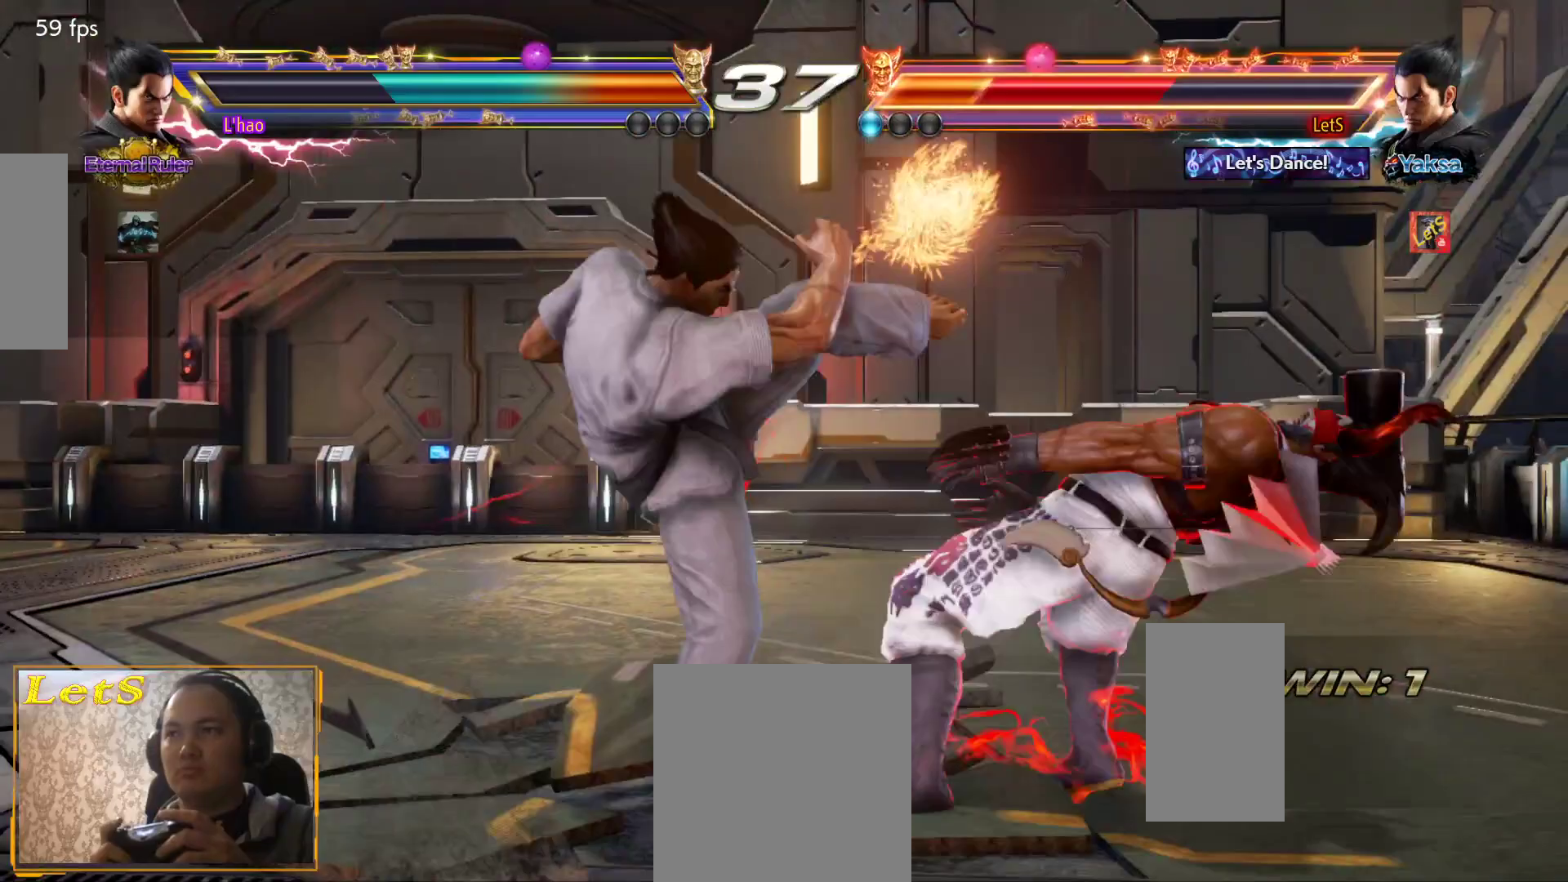
{"buttons": ["CIRCLE"], "left_stick": "center", "right_stick": "center", "events": [[67, "CIRCLE", "up"], [133, "CIRCLE", "down"], [233, "CIRCLE", "up"], [300, "CIRCLE", "down"], [367, "CIRCLE", "up"], [433, "CIRCLE", "down"]]}
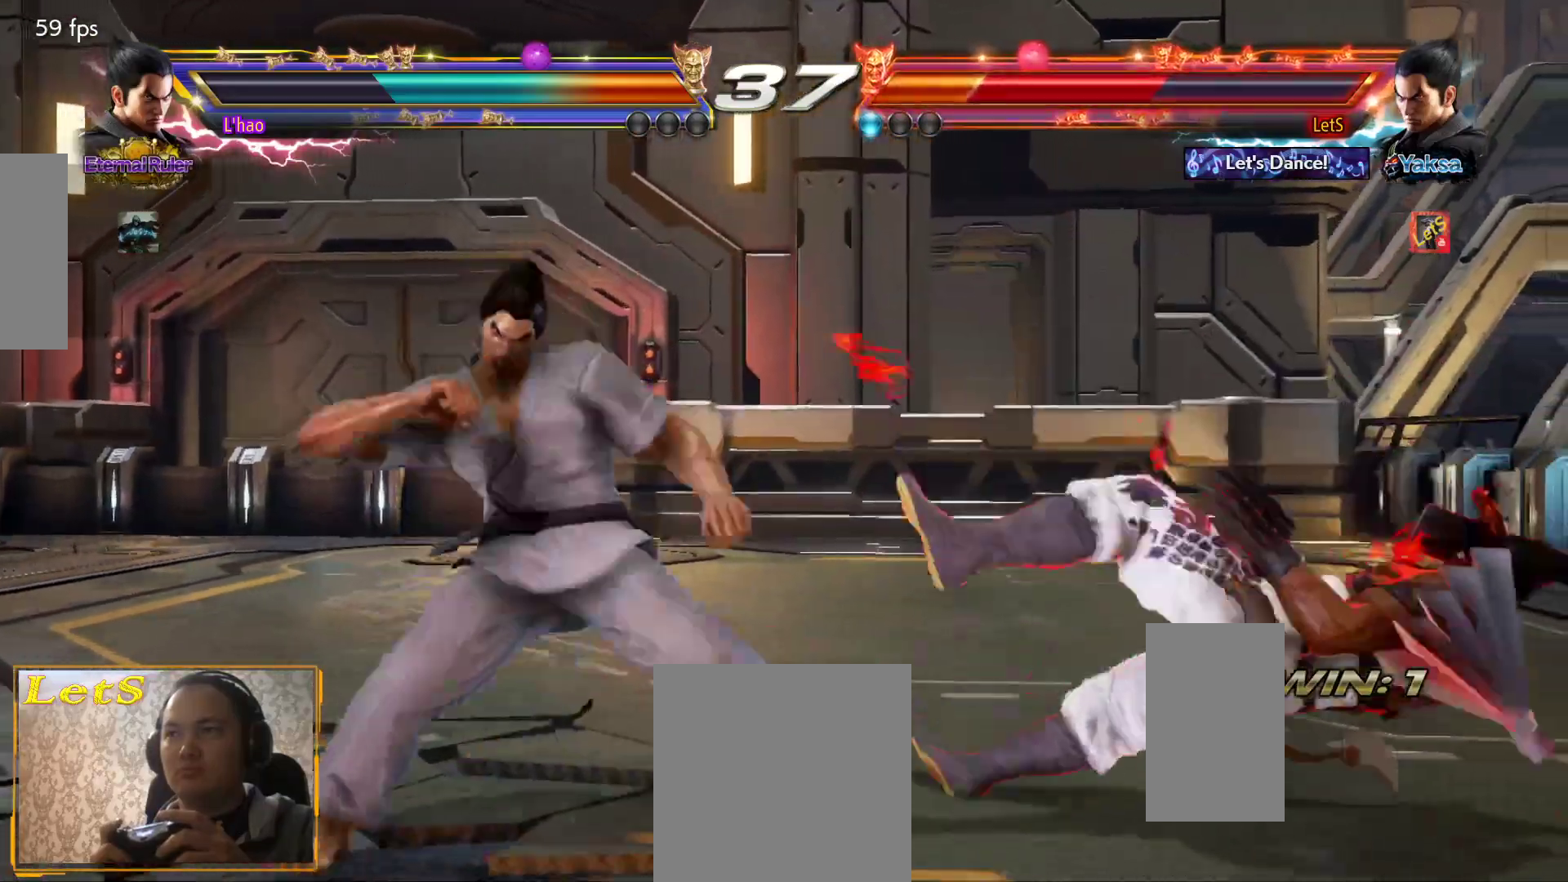
{"buttons": [], "left_stick": "center", "right_stick": "center", "events": [[67, "CIRCLE", "up"], [100, "CIRCLE", "down"], [200, "CIRCLE", "up"], [367, "CIRCLE", "down"], [500, "CIRCLE", "up"]]}
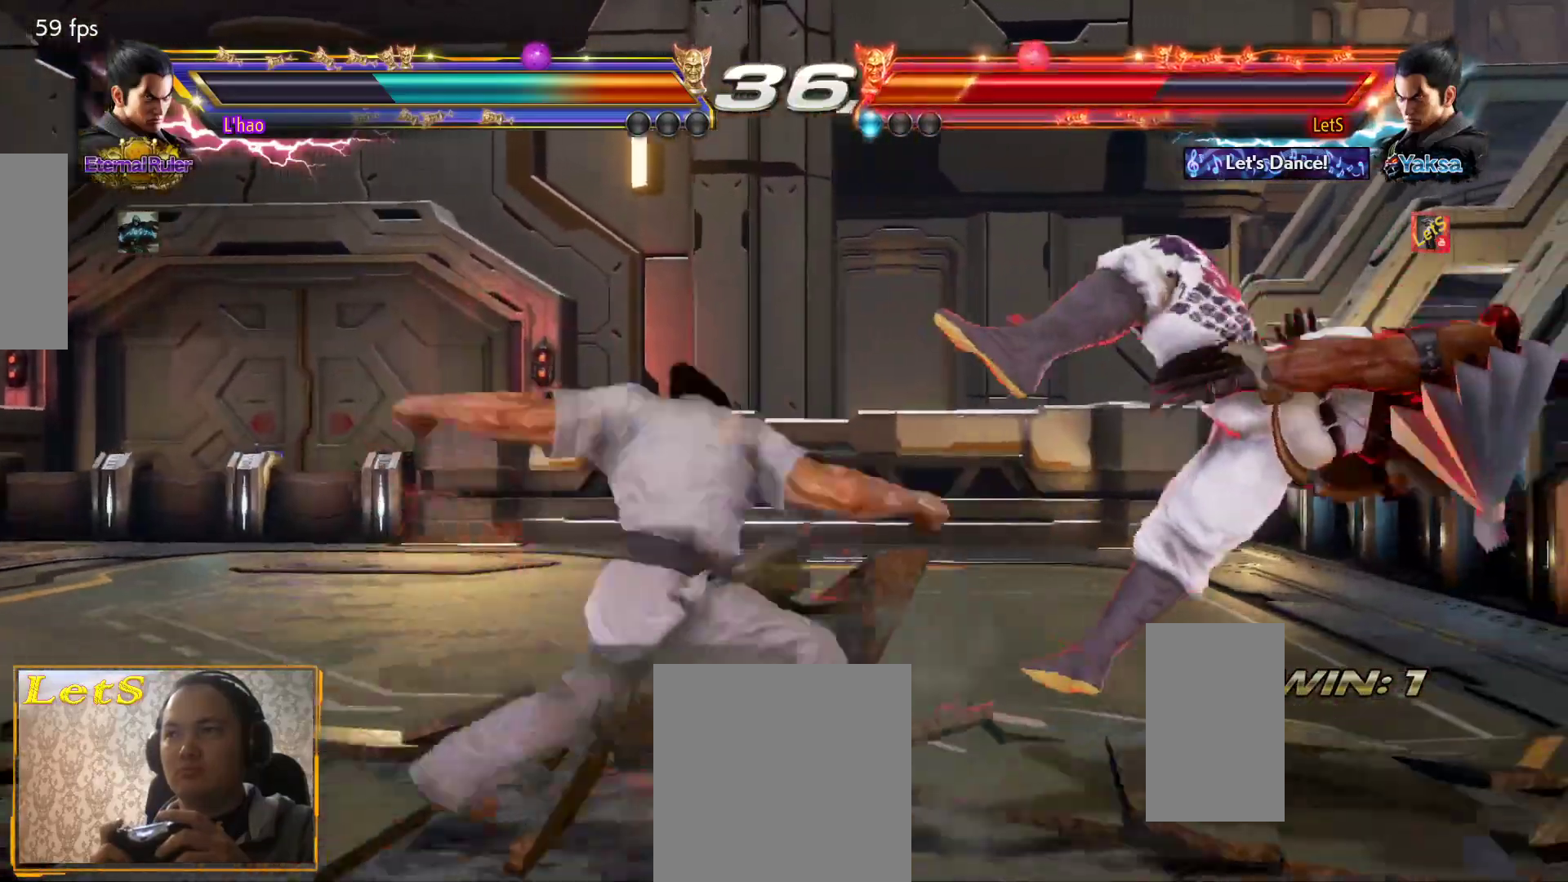
{"buttons": ["CIRCLE"], "left_stick": "center", "right_stick": "center", "events": [[300, "CIRCLE", "down"], [400, "CIRCLE", "up"], [467, "CIRCLE", "down"]]}
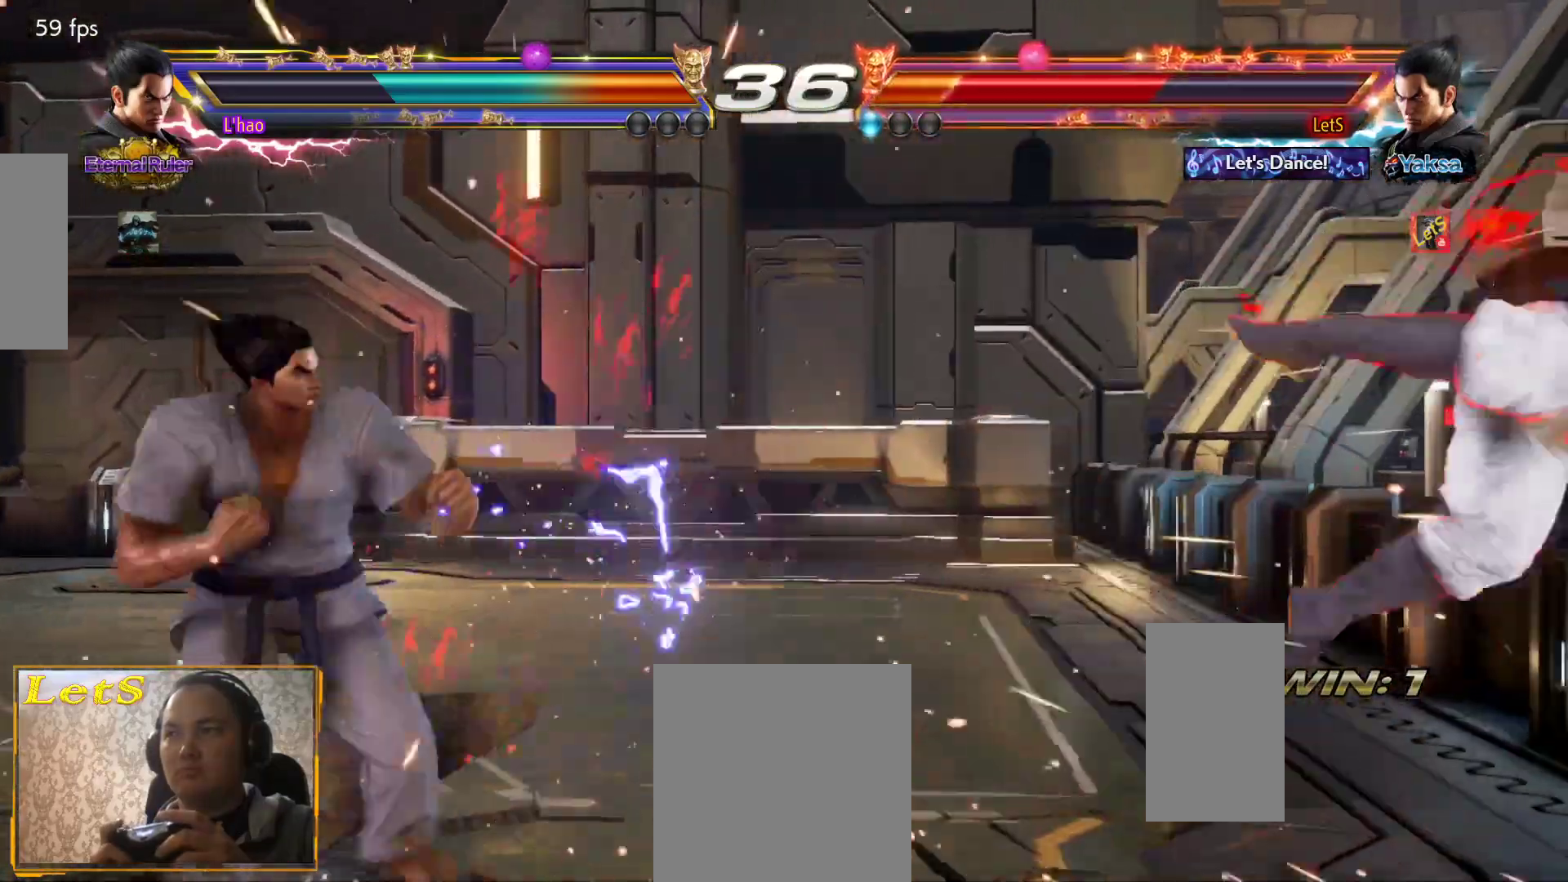
{"buttons": ["CIRCLE"], "left_stick": "center", "right_stick": "center", "events": [[100, "CIRCLE", "up"], [133, "CIRCLE", "down"], [233, "CIRCLE", "up"], [300, "CIRCLE", "down"], [433, "CIRCLE", "up"], [467, "CIRCLE", "down"]]}
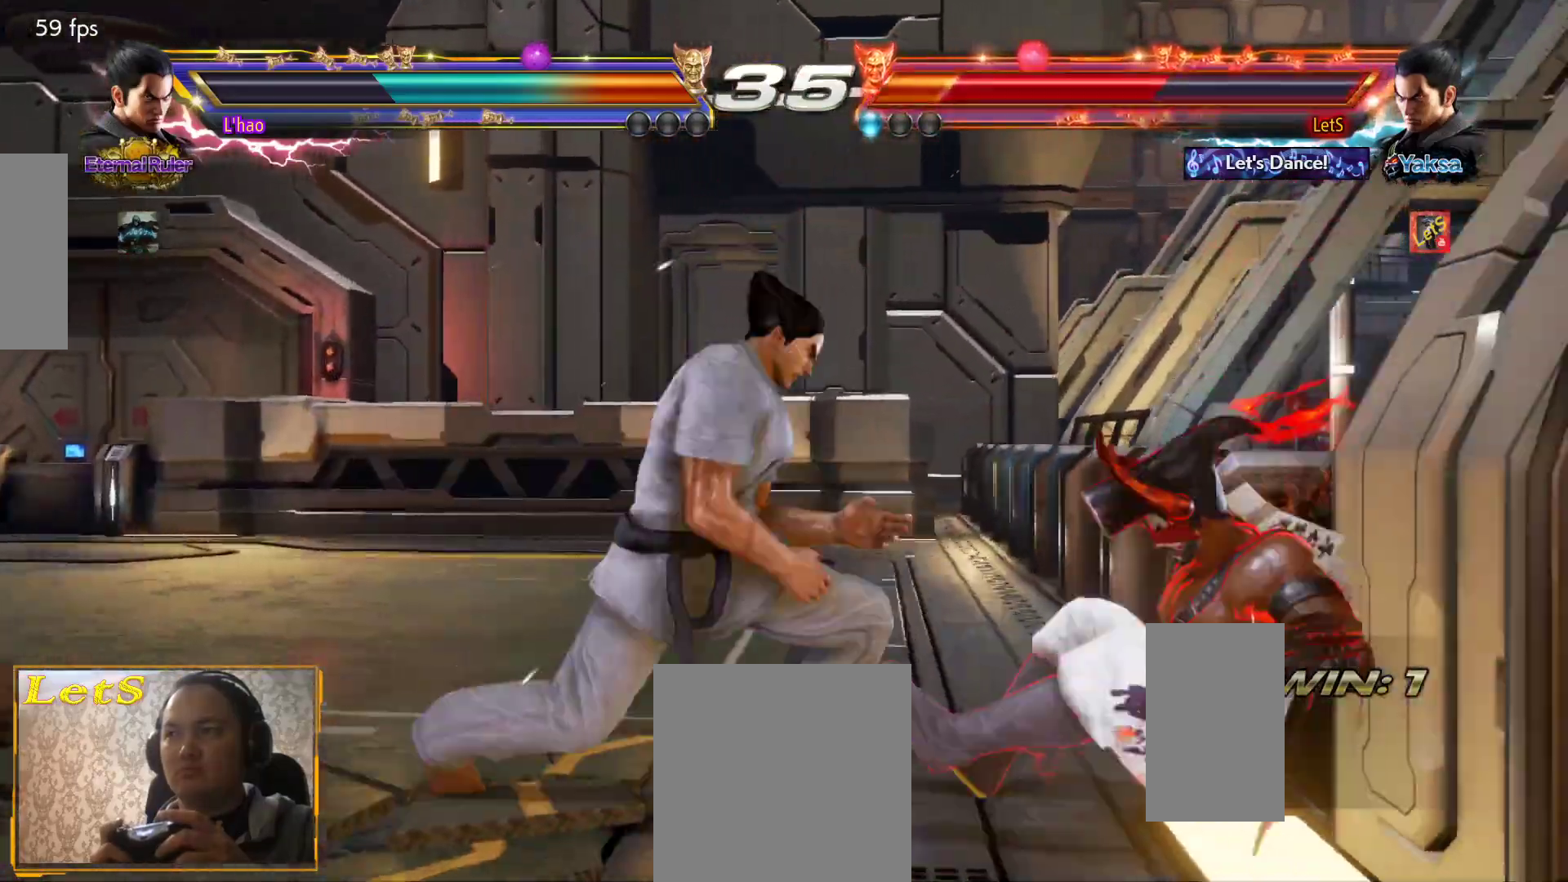
{"buttons": [], "left_stick": "center", "right_stick": "center", "events": [[100, "CIRCLE", "up"], [167, "CIRCLE", "down"], [267, "CIRCLE", "up"], [333, "CIRCLE", "down"], [433, "CIRCLE", "up"]]}
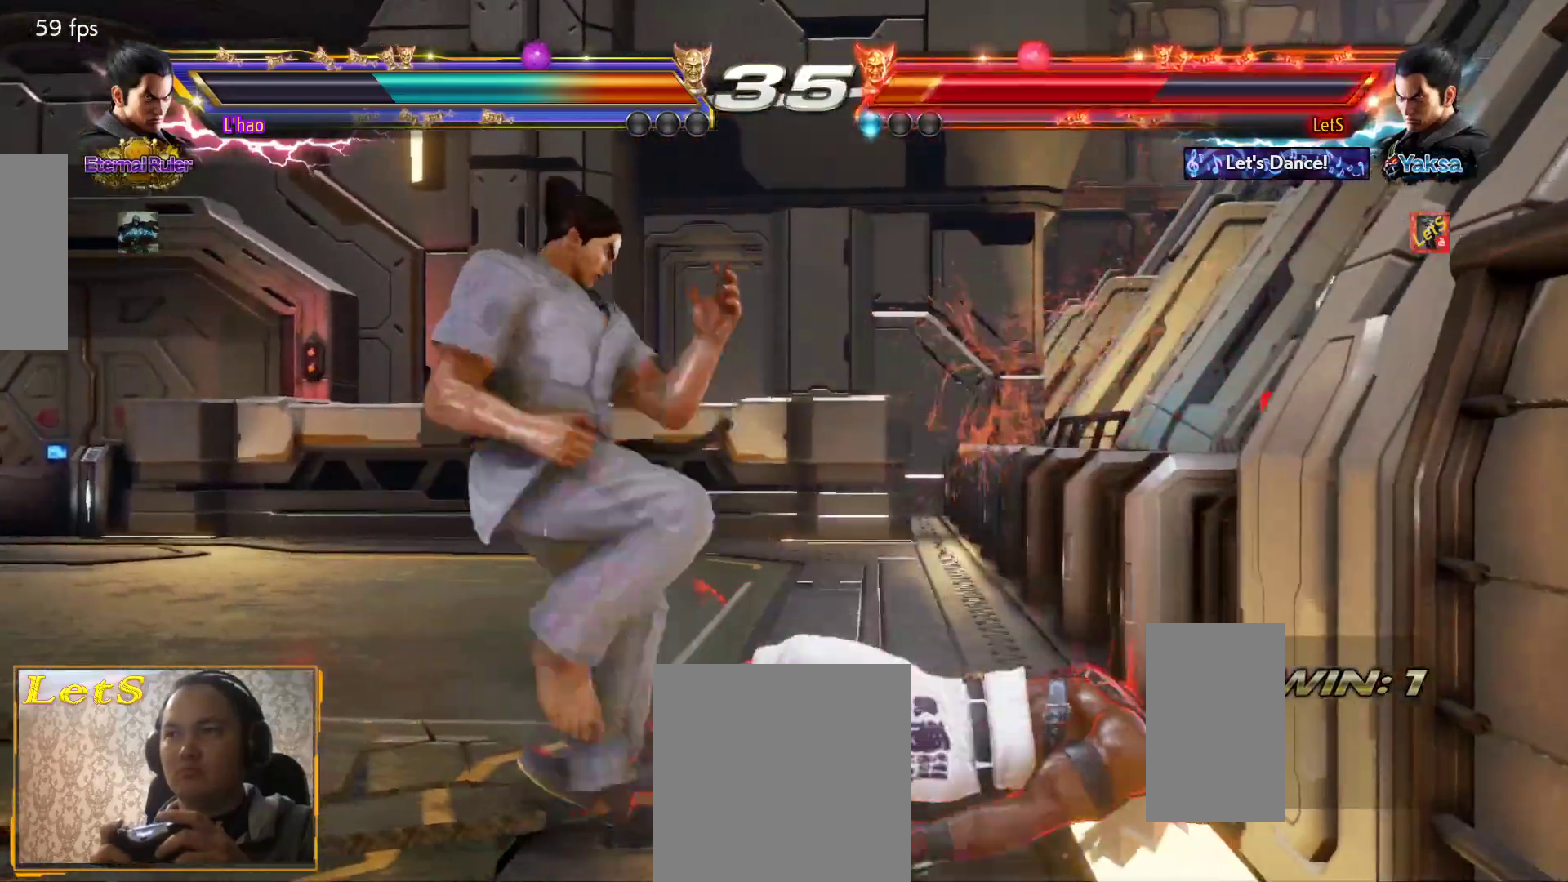
{"buttons": [], "left_stick": "center", "right_stick": "center", "events": [[33, "CIRCLE", "down"], [100, "CIRCLE", "up"]]}
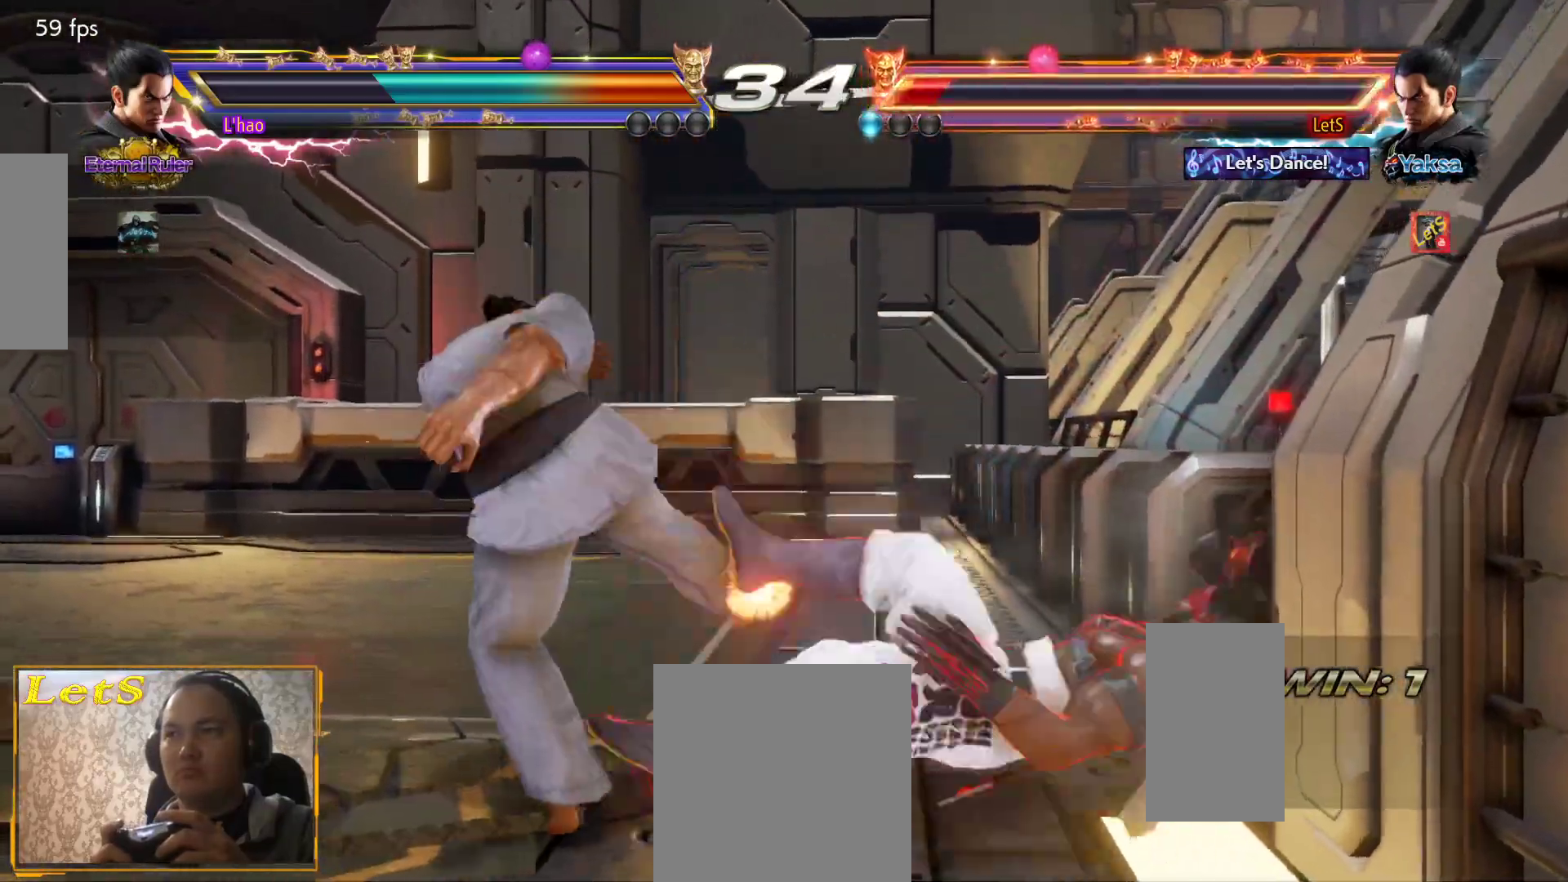
{"buttons": ["DPAD_UP"], "left_stick": "center", "right_stick": "center", "events": [[167, "DPAD_UP", "down"]]}
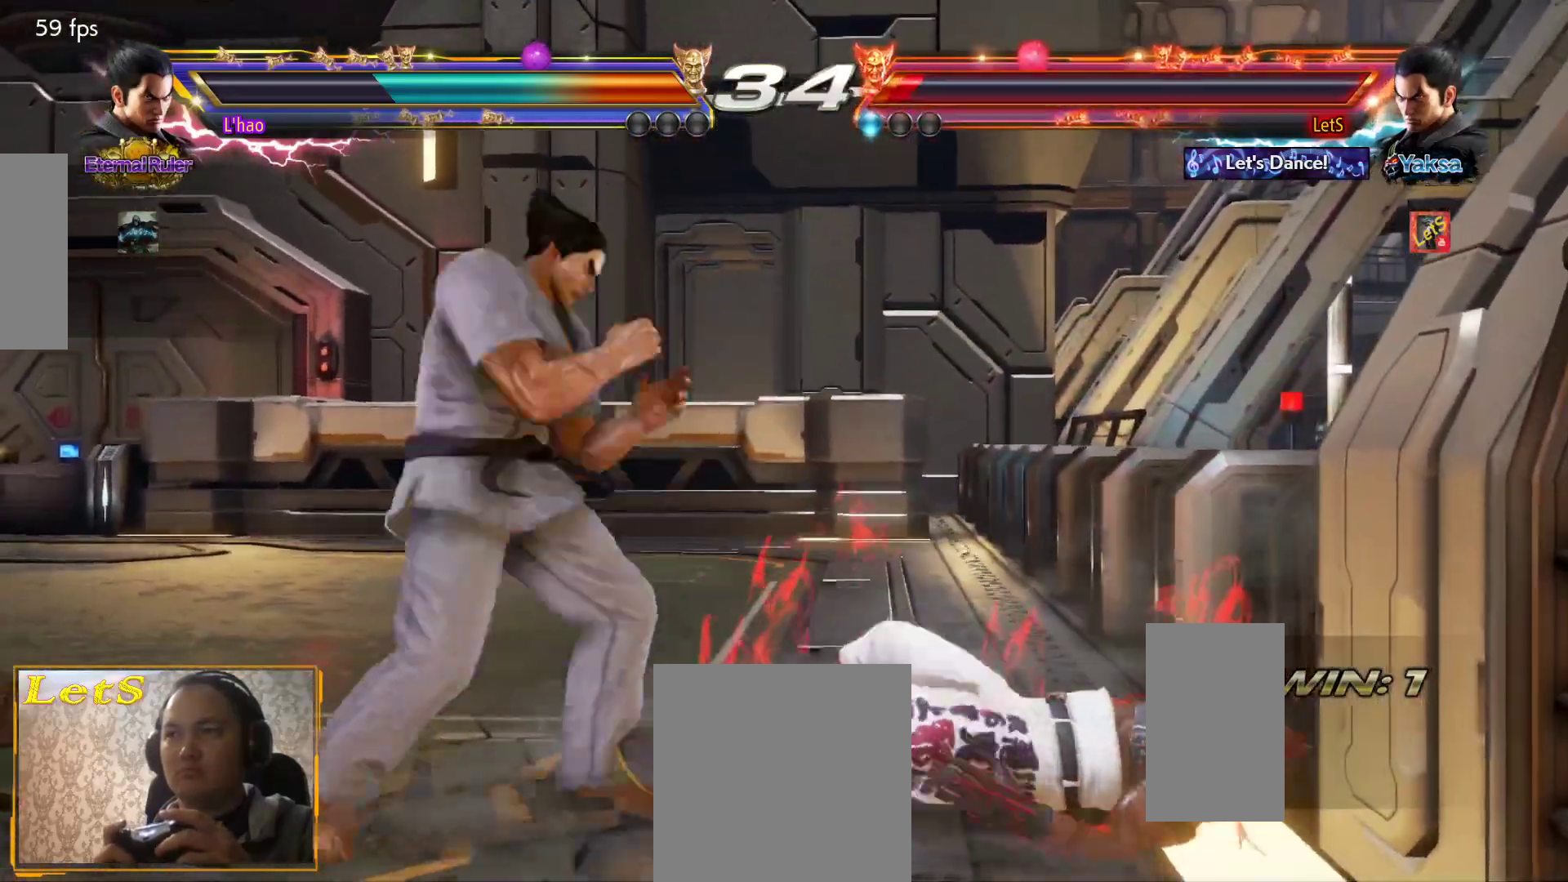
{"buttons": ["SQUARE"], "left_stick": "center", "right_stick": "center", "events": [[100, "DPAD_DOWN", "down"], [100, "DPAD_RIGHT", "down"], [100, "DPAD_UP", "up"], [467, "DPAD_DOWN", "up"], [467, "DPAD_RIGHT", "up"], [500, "SQUARE", "down"]]}
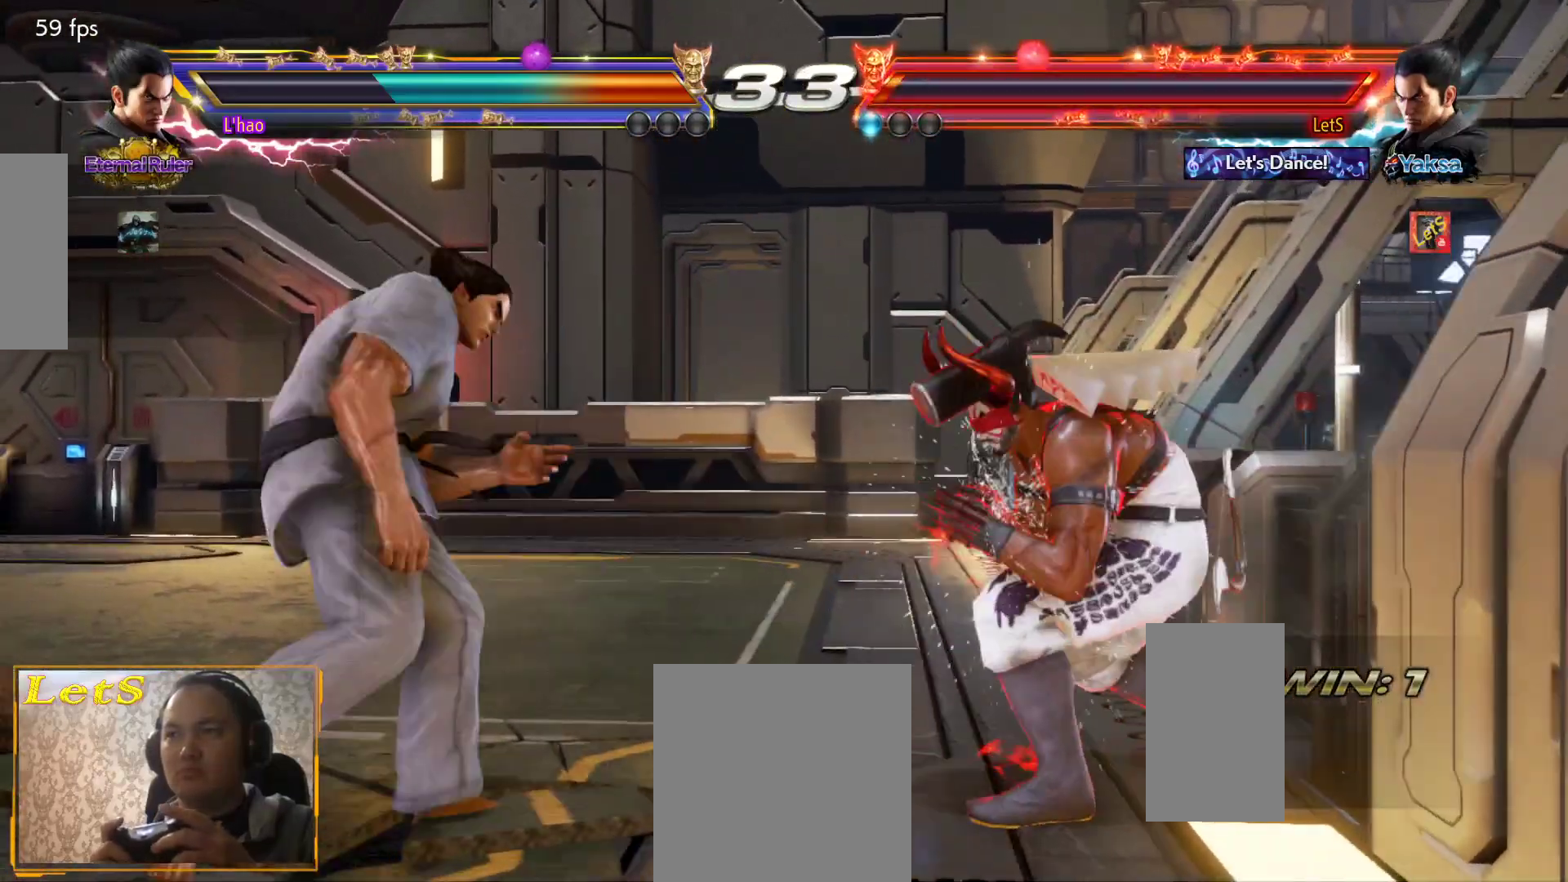
{"buttons": [], "left_stick": "center", "right_stick": "center", "events": [[133, "SQUARE", "up"]]}
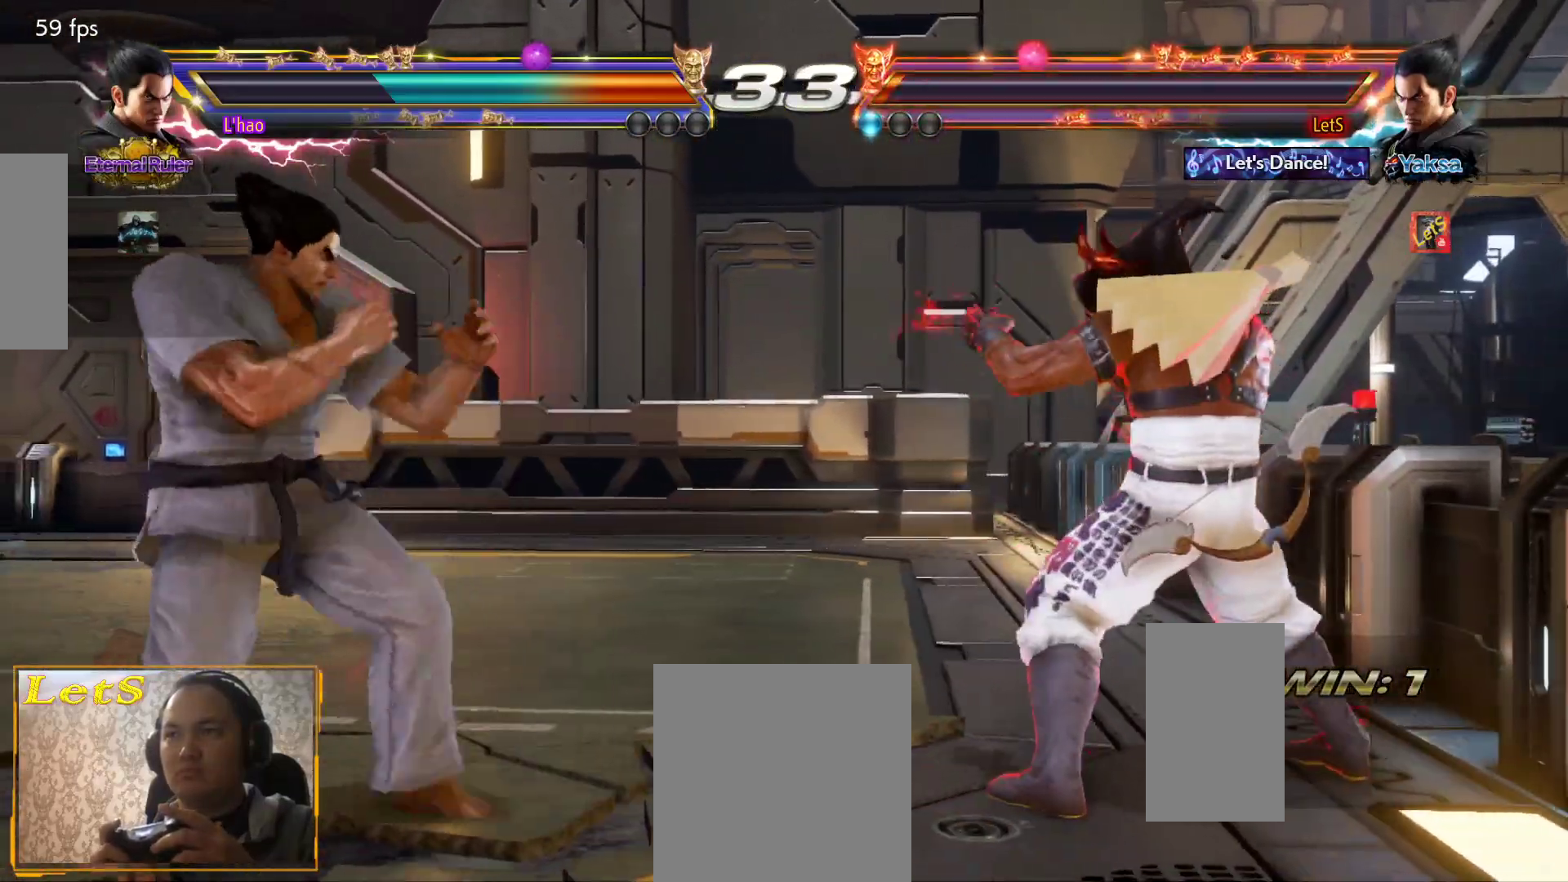
{"buttons": ["TRIANGLE"], "left_stick": "center", "right_stick": "center", "events": [[100, "DPAD_LEFT", "down"], [133, "DPAD_DOWN", "down"], [200, "CROSS", "down"], [333, "CROSS", "up"], [333, "DPAD_DOWN", "up"], [333, "DPAD_LEFT", "up"], [467, "TRIANGLE", "down"]]}
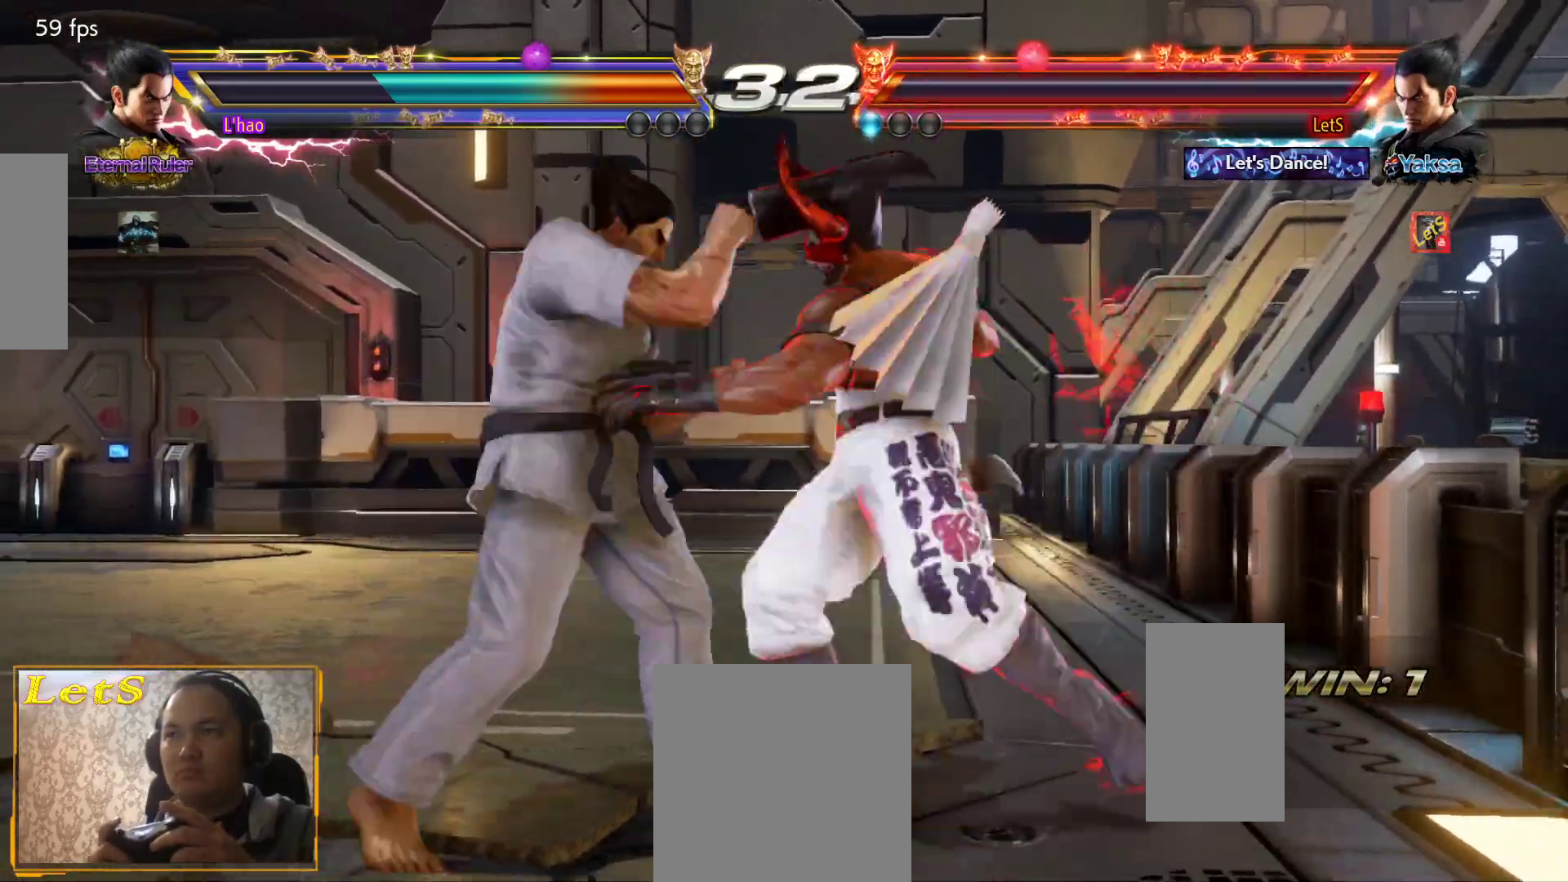
{"buttons": [], "left_stick": "center", "right_stick": "center", "events": [[67, "TRIANGLE", "up"]]}
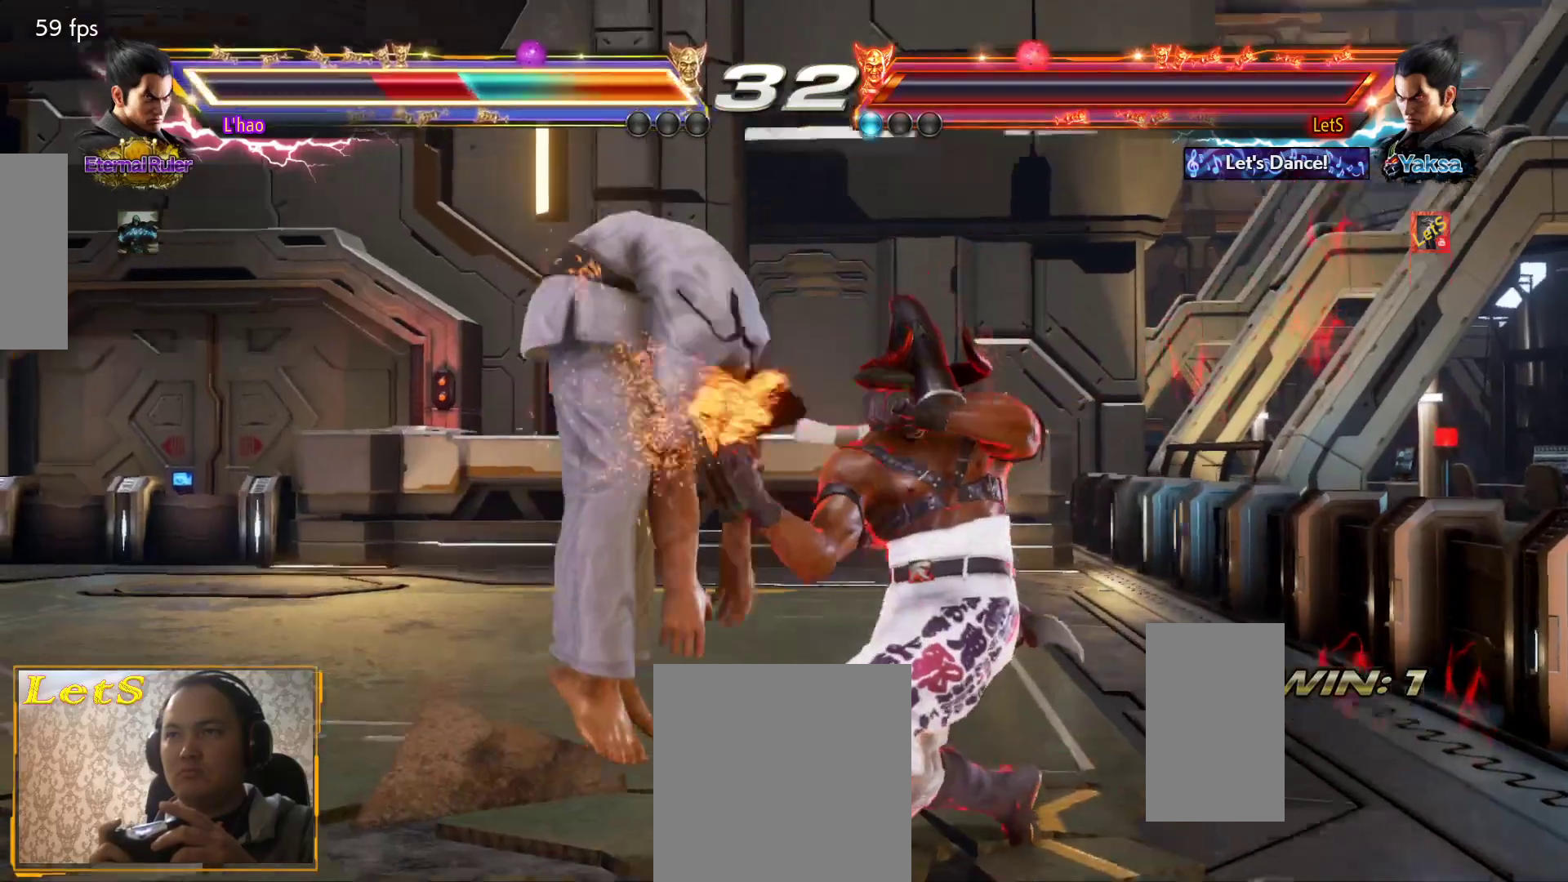
{"buttons": ["CROSS", "DPAD_LEFT"], "left_stick": "center", "right_stick": "center", "events": [[267, "DPAD_LEFT", "down"], [333, "DPAD_LEFT", "up"], [400, "DPAD_LEFT", "down"], [467, "CROSS", "down"]]}
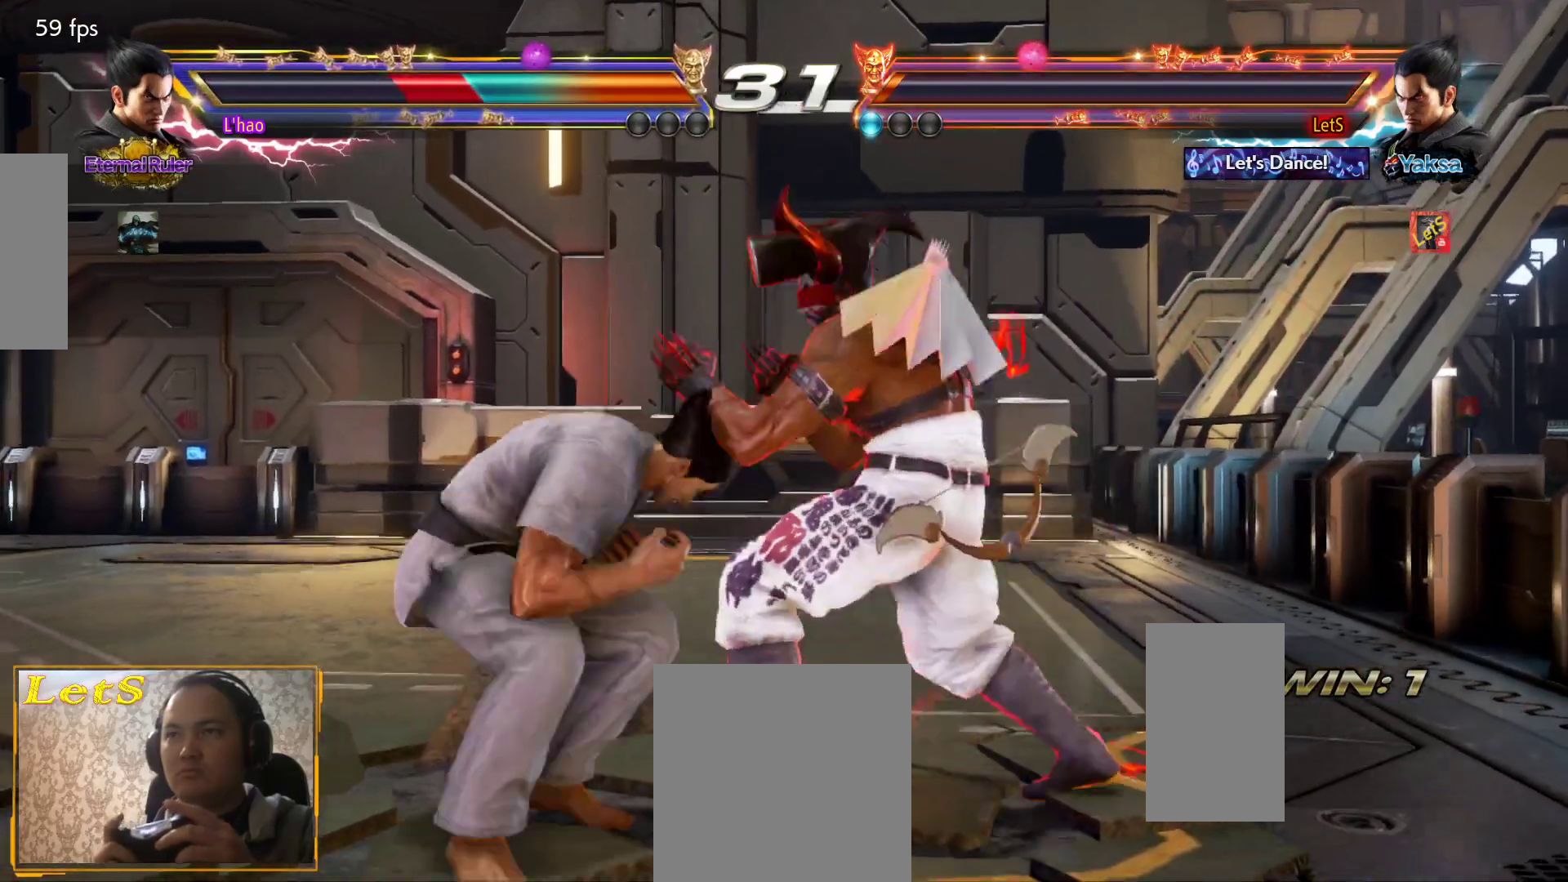
{"buttons": [], "left_stick": "center", "right_stick": "center", "events": [[33, "DPAD_LEFT", "up"], [100, "CROSS", "up"]]}
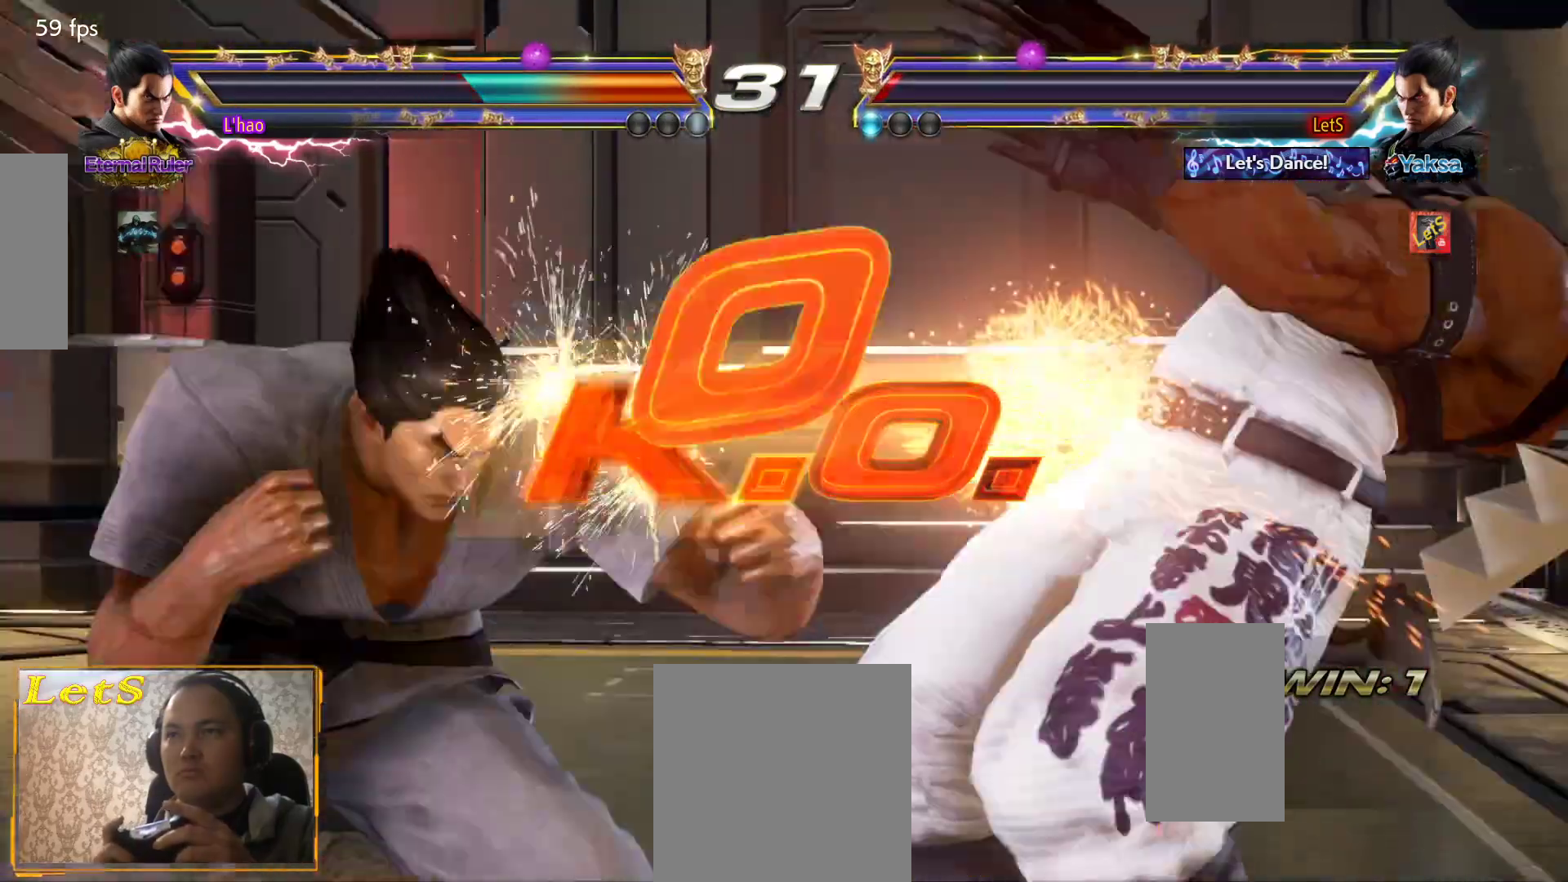
{"buttons": [], "left_stick": "center", "right_stick": "center", "events": [[333, "START", "down"], [433, "START", "up"]]}
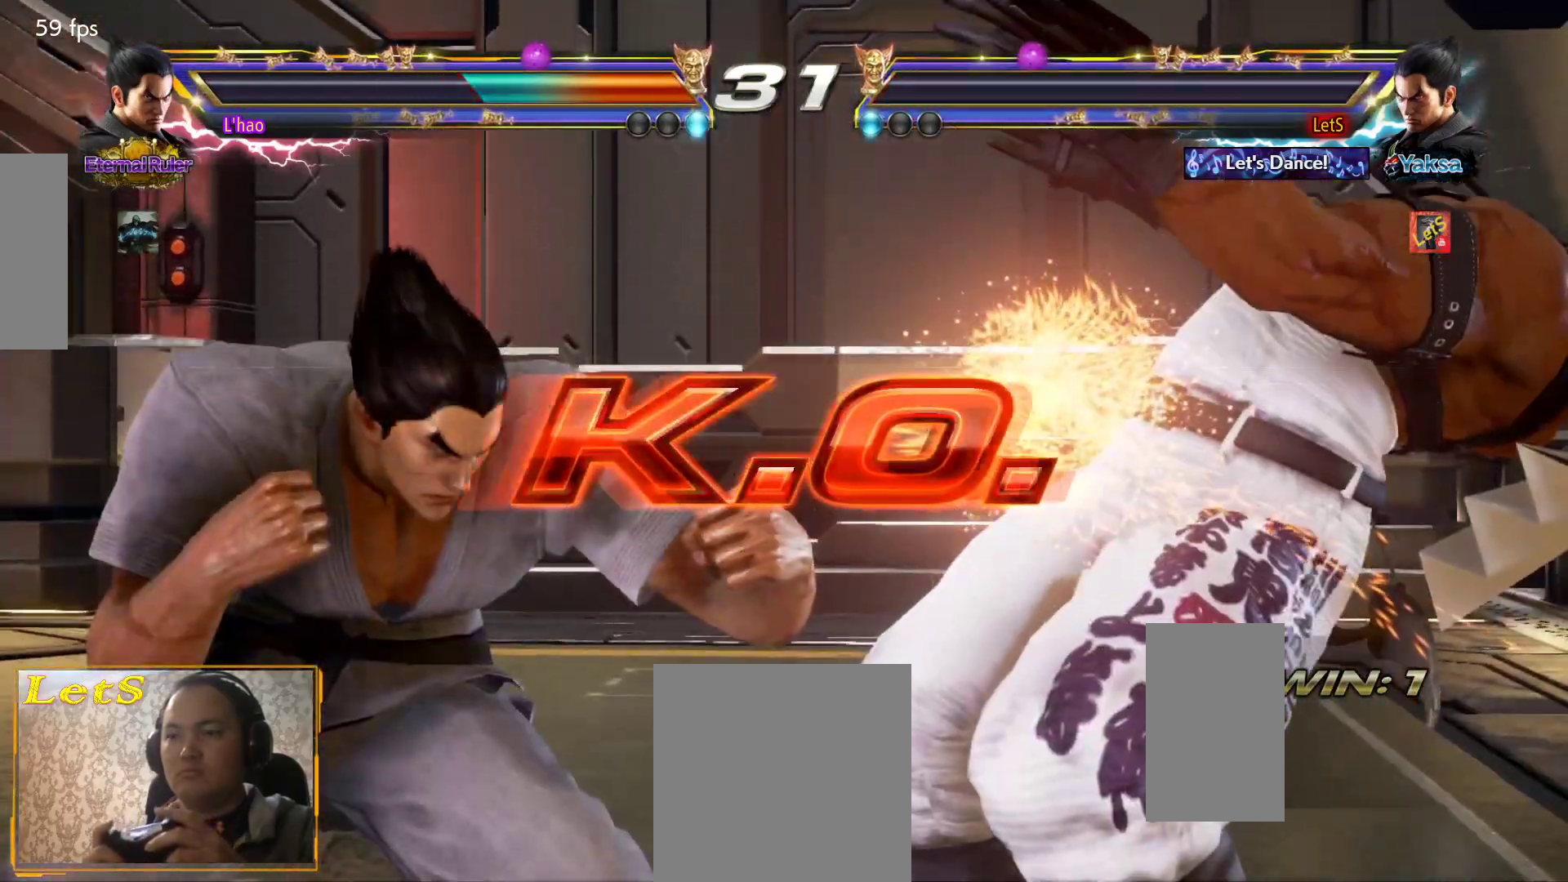
{"buttons": ["START"], "left_stick": "center", "right_stick": "center", "events": [[33, "START", "down"], [100, "START", "up"], [167, "START", "down"], [267, "START", "up"], [300, "START", "down"], [467, "START", "up"], [500, "START", "down"]]}
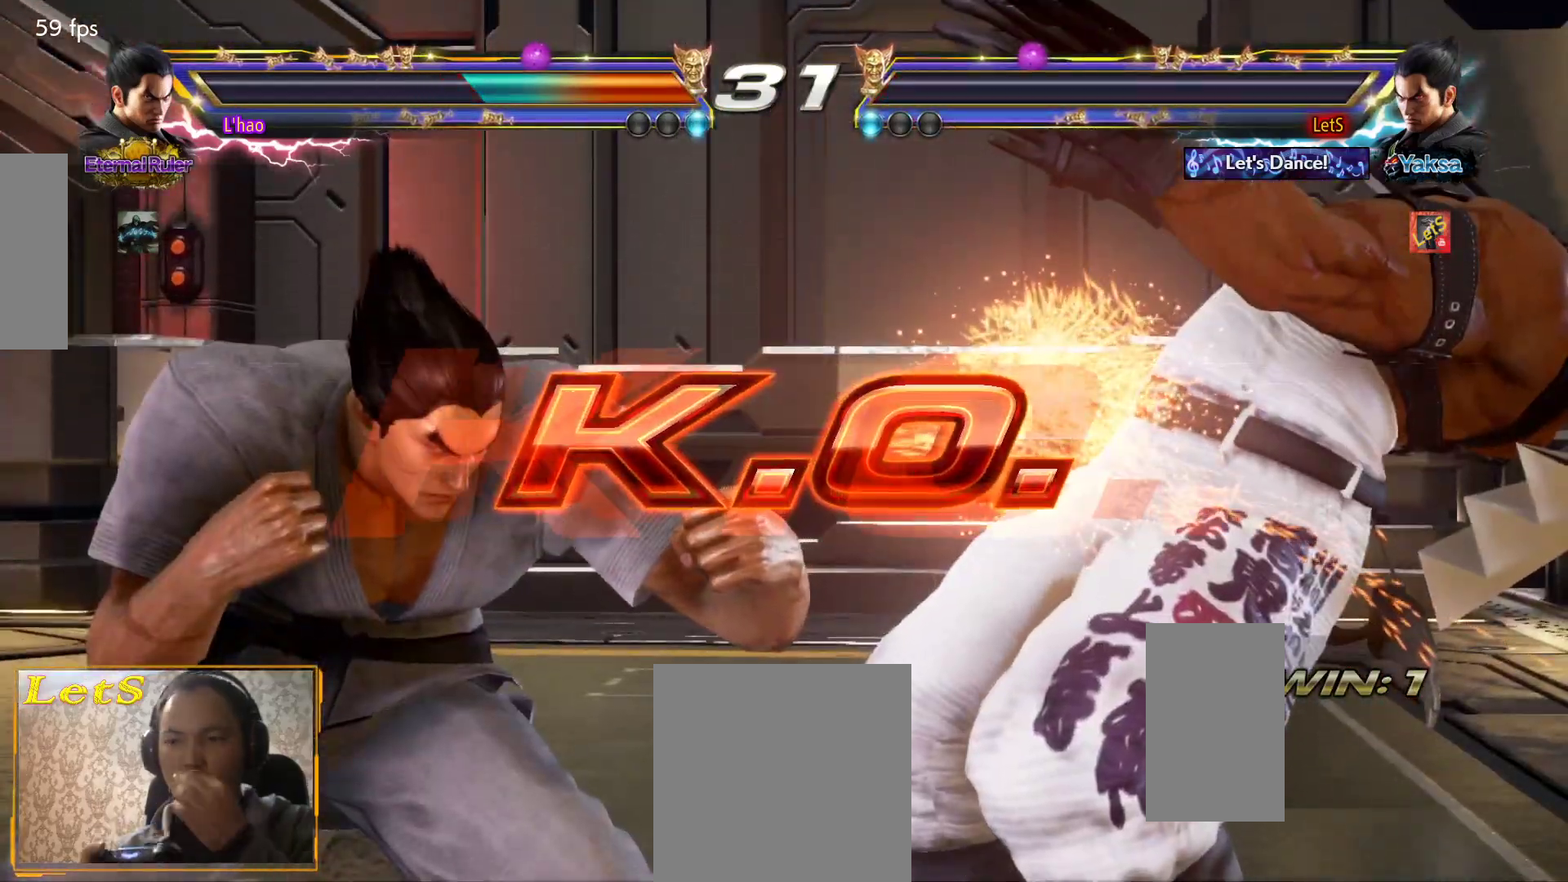
{"buttons": ["START"], "left_stick": "center", "right_stick": "center", "events": [[100, "START", "up"], [267, "START", "down"], [400, "START", "up"], [433, "START", "down"]]}
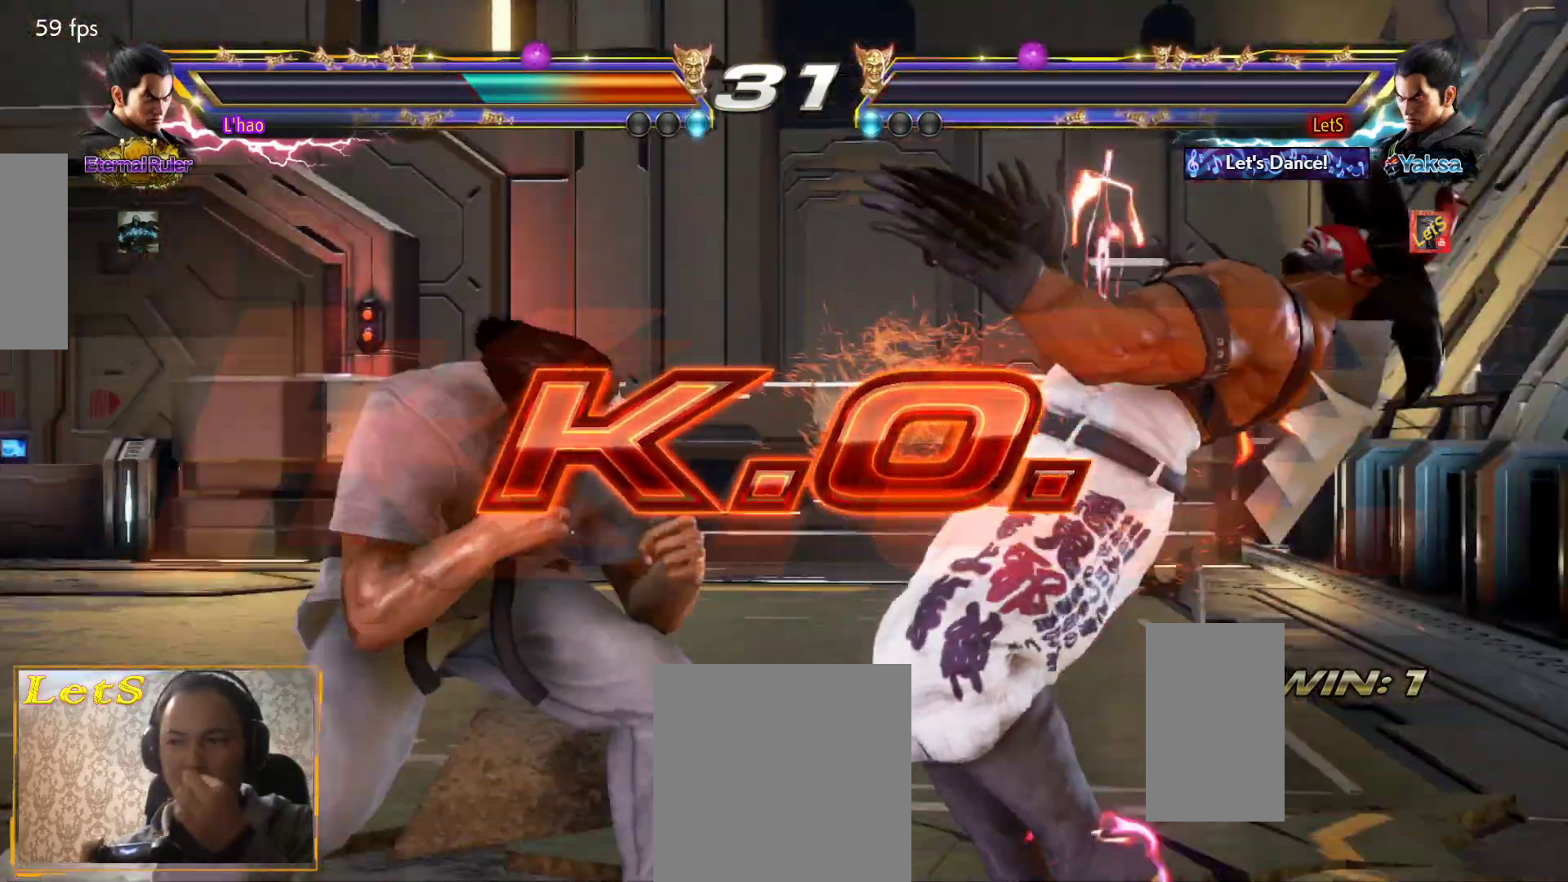
{"buttons": ["START"], "left_stick": "center", "right_stick": "center", "events": [[67, "START", "up"], [133, "START", "down"], [233, "START", "up"], [333, "START", "down"], [400, "START", "up"], [467, "START", "down"]]}
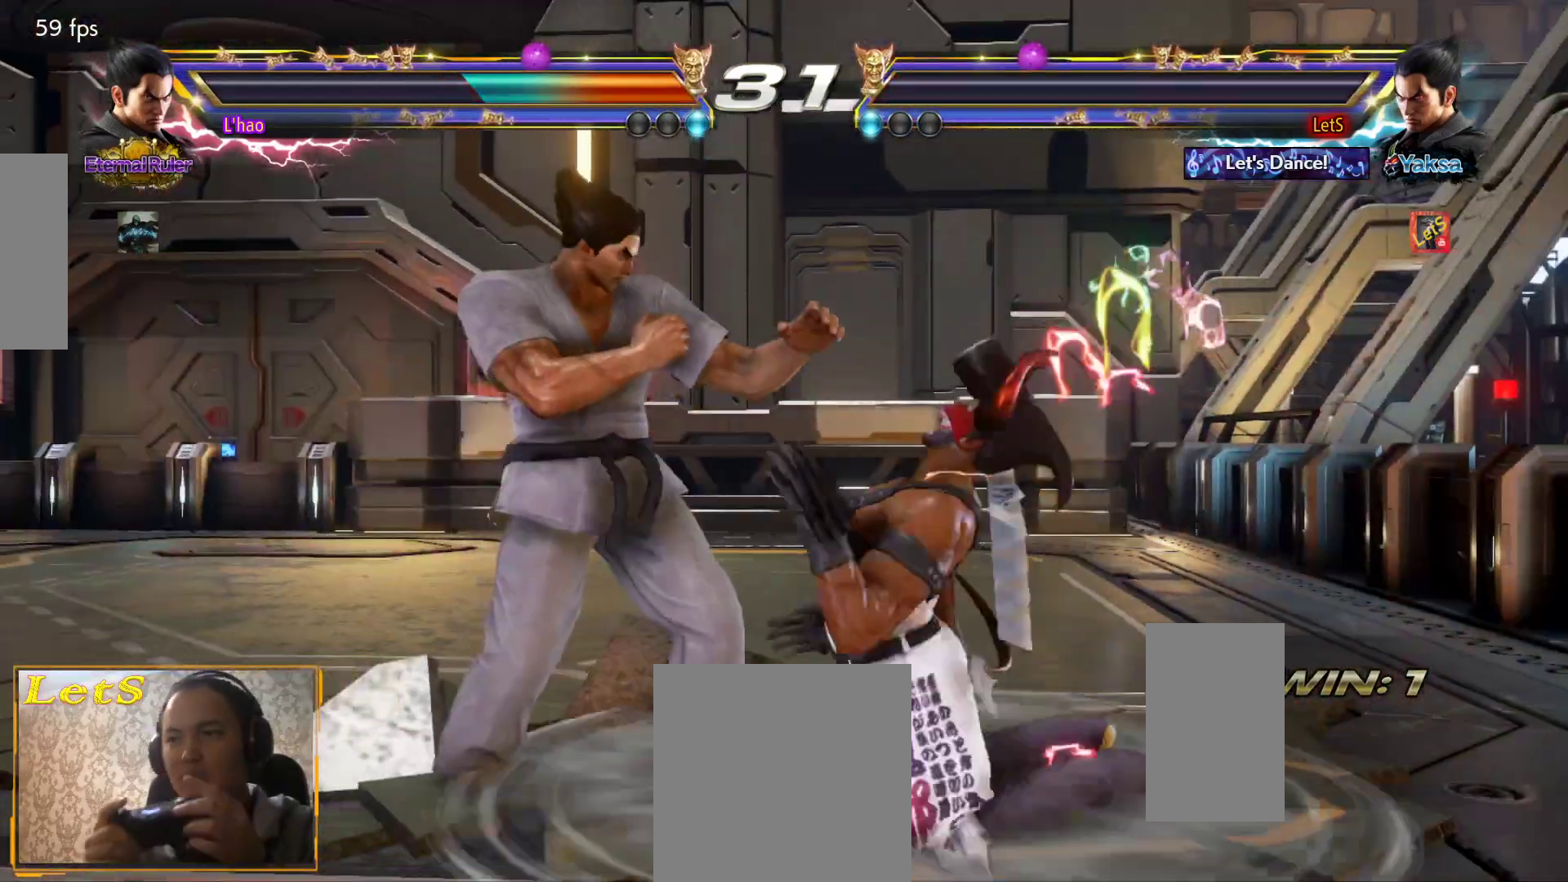
{"buttons": ["START"], "left_stick": "center", "right_stick": "center", "events": [[267, "START", "up"], [300, "START", "down"], [400, "START", "up"], [467, "START", "down"]]}
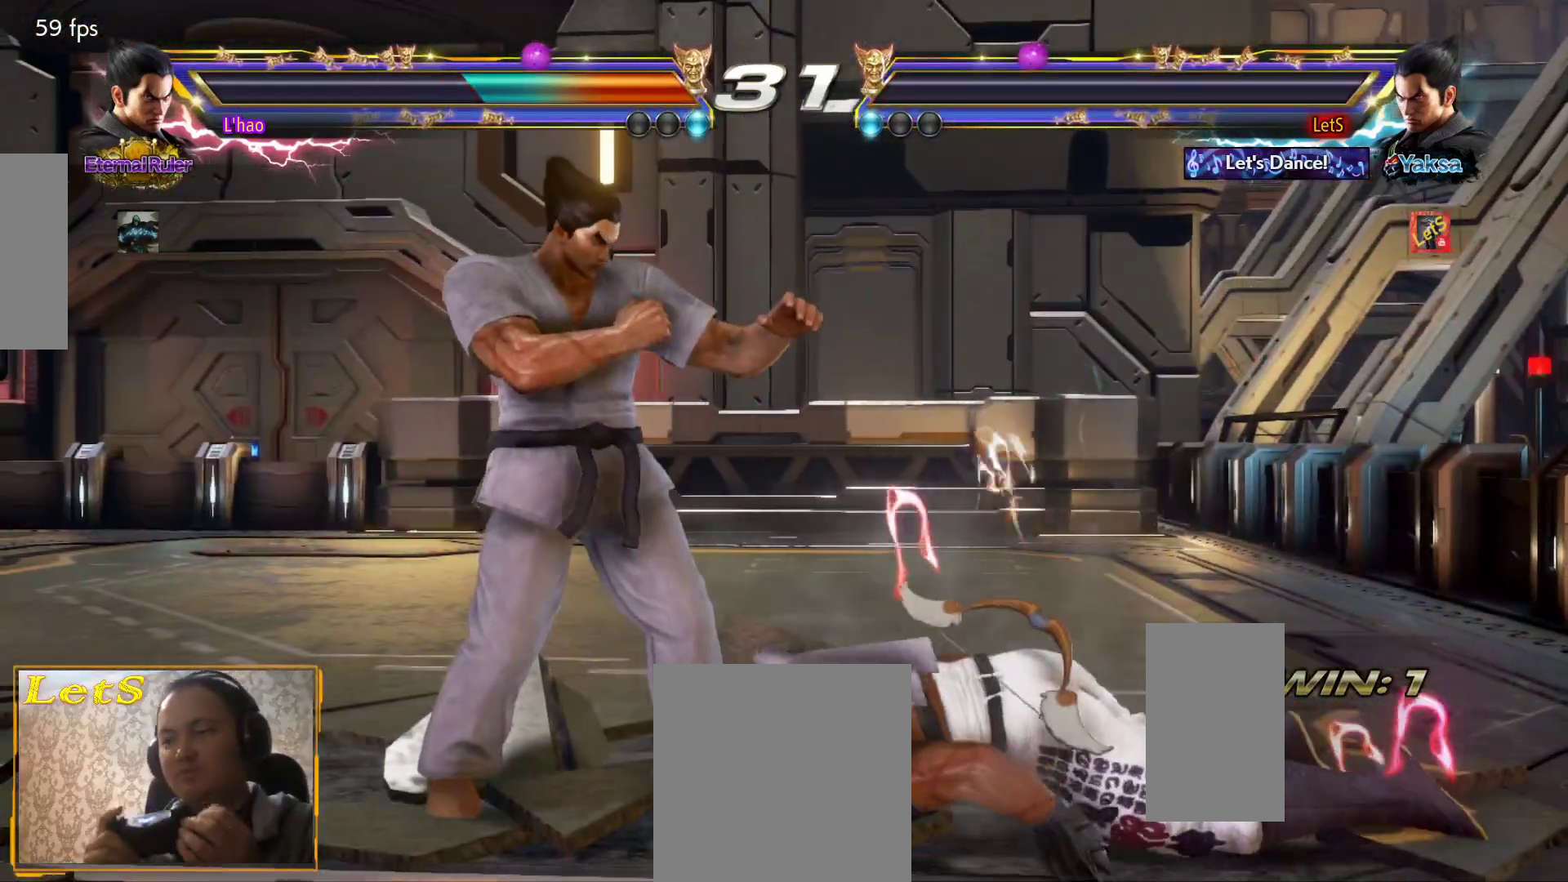
{"buttons": ["DPAD_LEFT", "START"], "left_stick": "center", "right_stick": "center"}
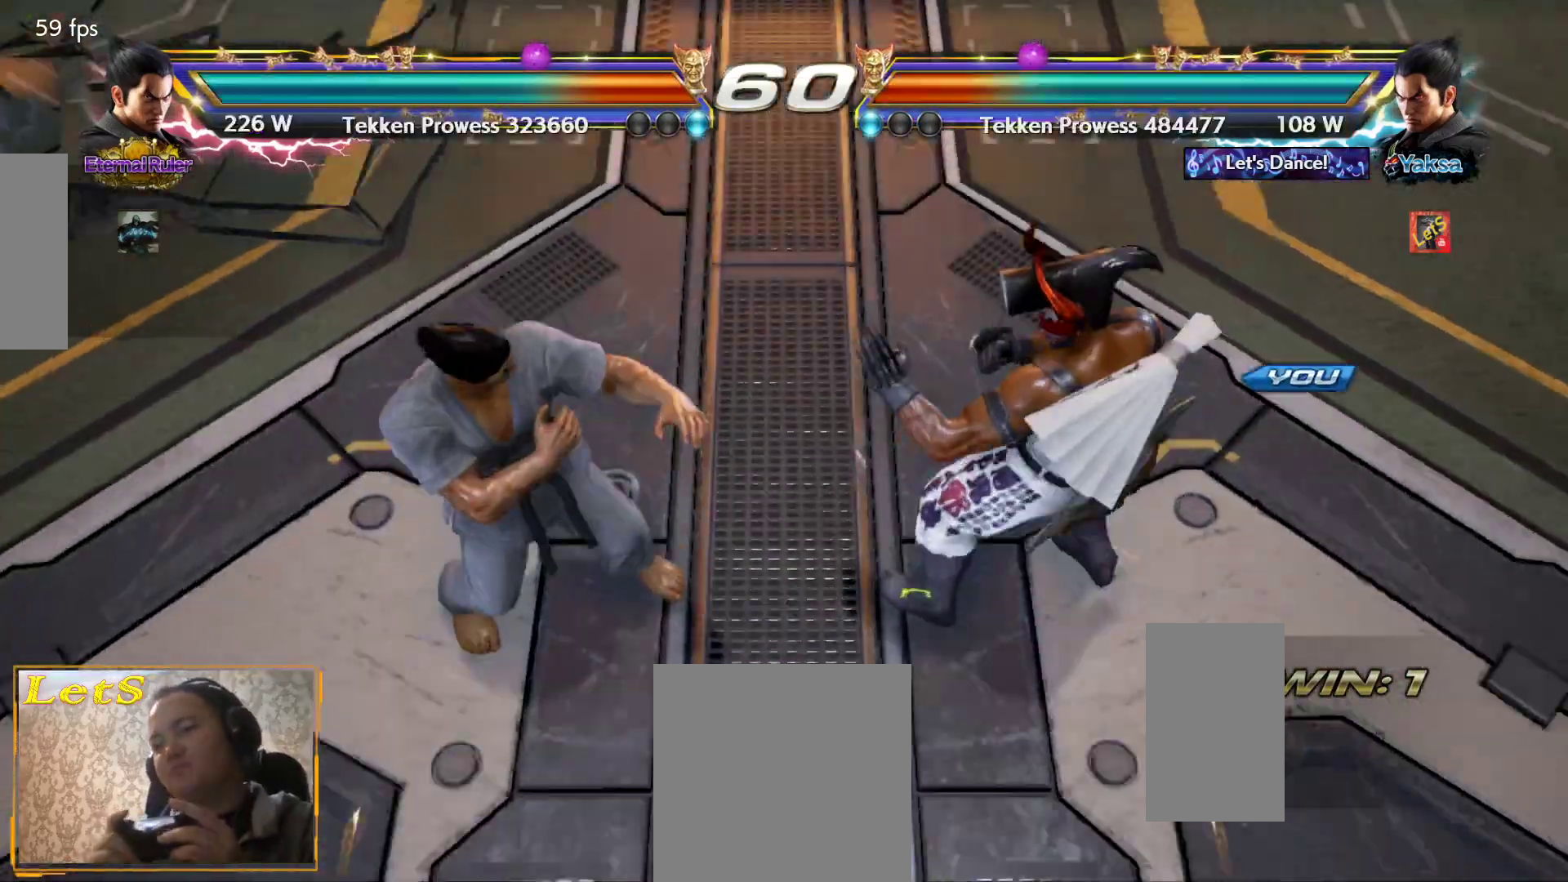
{"buttons": ["DPAD_DOWN"], "left_stick": "center", "right_stick": "center", "events": [[67, "START", "up"], [133, "START", "down"], [167, "DPAD_DOWN", "down"], [167, "DPAD_LEFT", "up"], [300, "DPAD_RIGHT", "down"], [300, "START", "up"], [333, "START", "down"], [400, "DPAD_DOWN", "up"], [467, "DPAD_DOWN", "down"], [467, "DPAD_RIGHT", "up"], [467, "START", "up"]]}